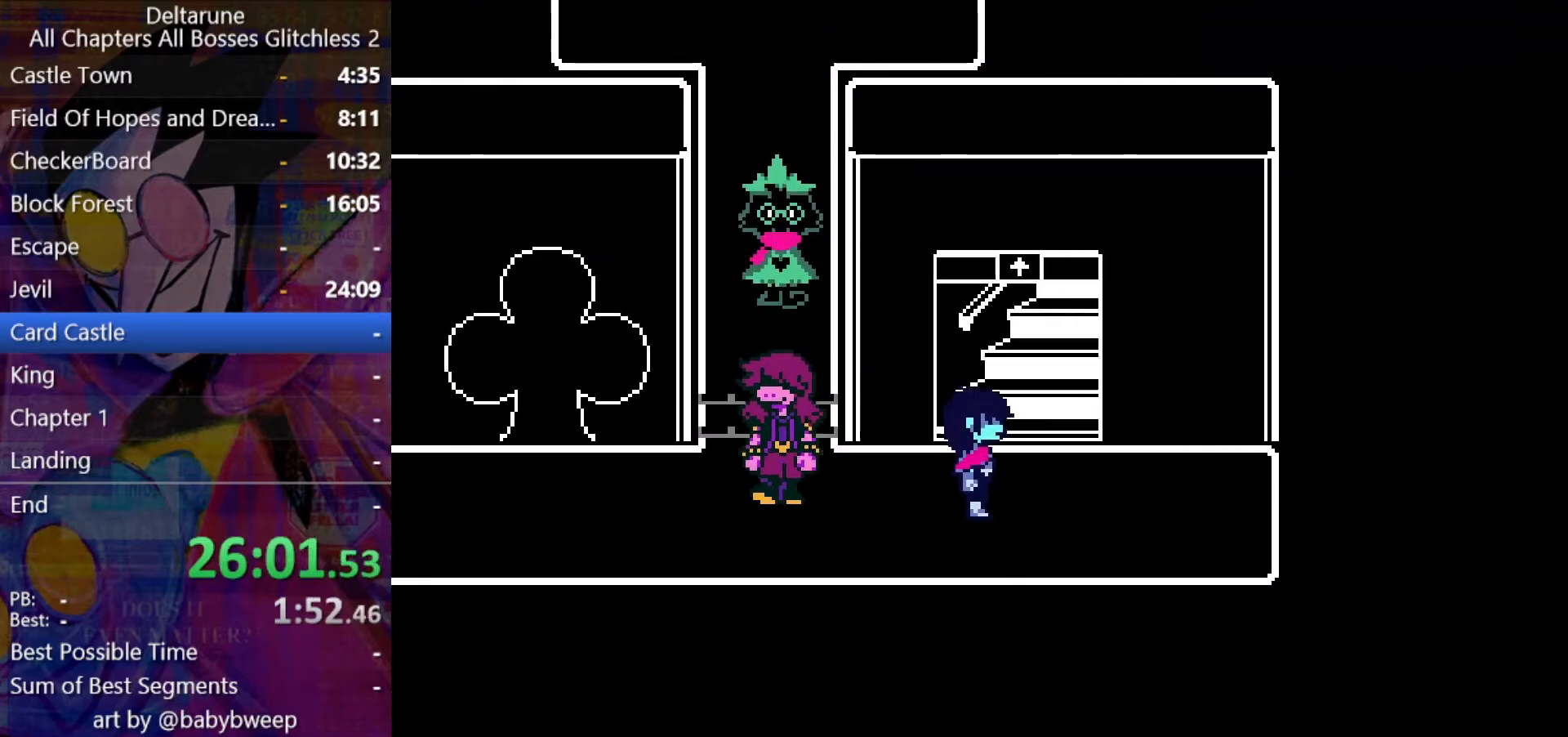
Gameplay with keyboard; each line is a JSON object with the keys held at the frame after it. "events" lists presses ("down") and releases ("up") of "c", "down", "left", "return", "right", "shift", "up", "x" and "z" between this image and that frame as [ms after this image, input, new state], when the widget could be followed in between. No other keys are recorded. Mouse input is not recorded. Not read: ctrl.
{"keys": ["left", "shift"], "events": [[100, "right", "up"], [233, "left", "down"], [267, "up", "up"]]}
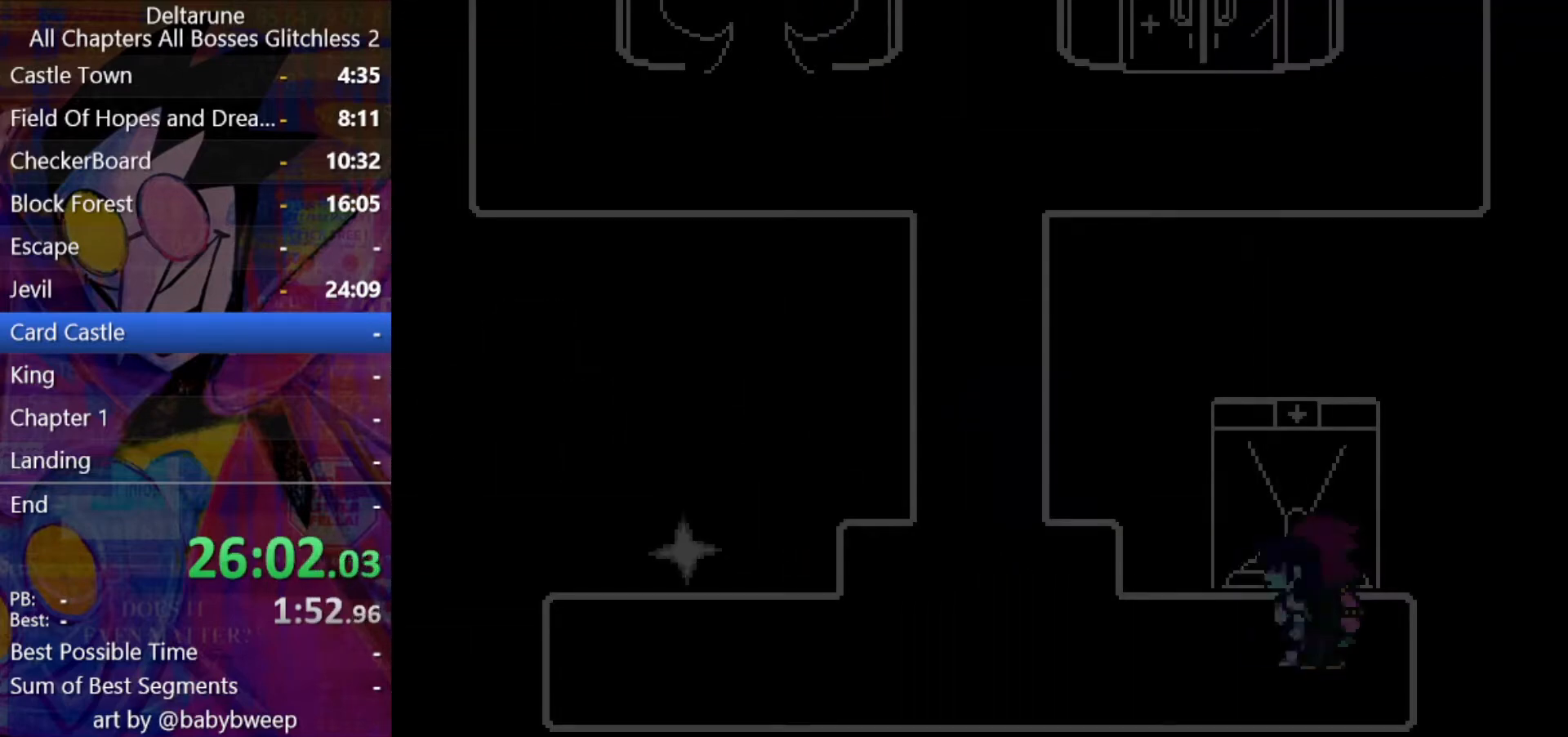
{"keys": ["left", "shift"], "events": []}
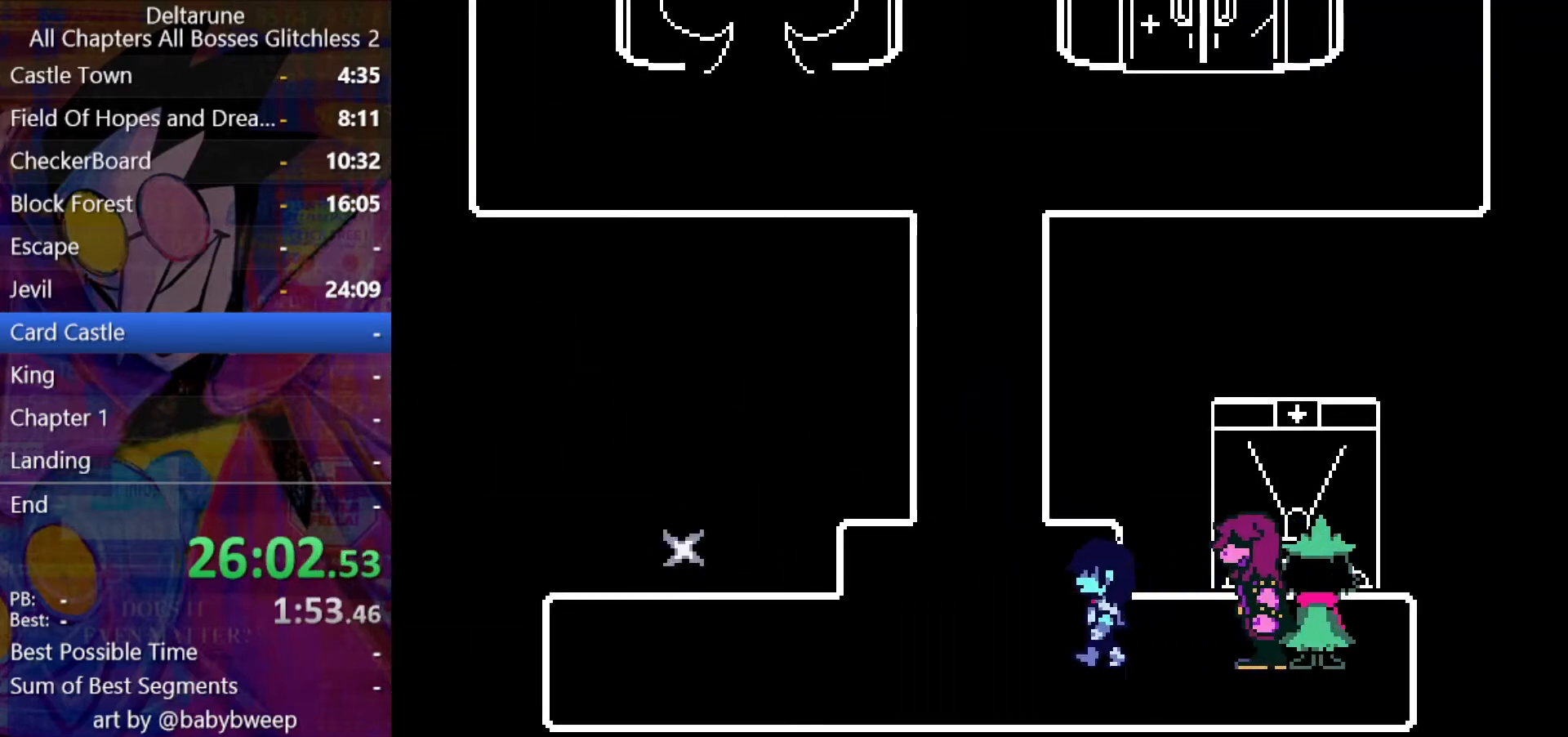
{"keys": ["shift", "up"], "events": [[167, "up", "down"], [367, "left", "up"]]}
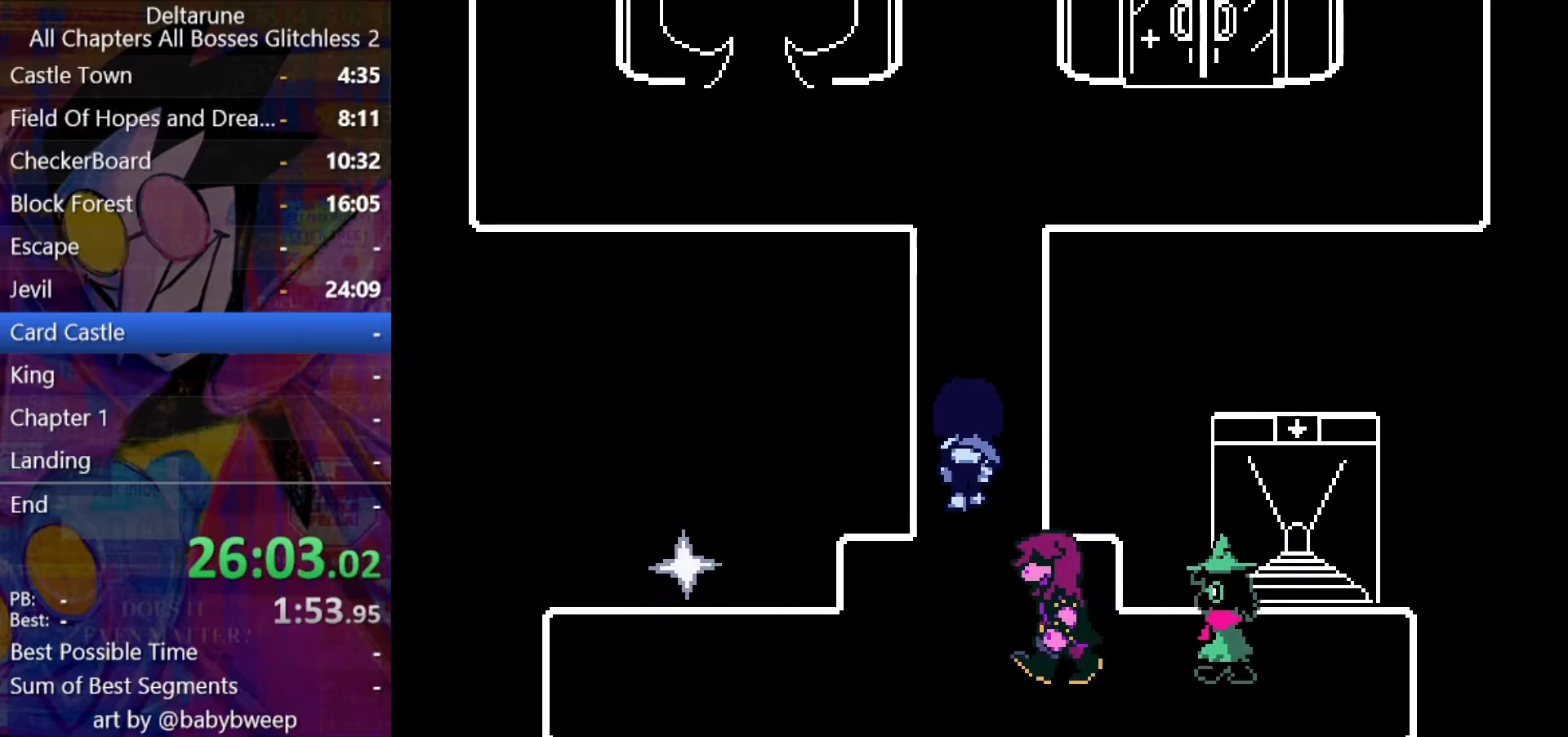
{"keys": ["shift", "up"], "events": []}
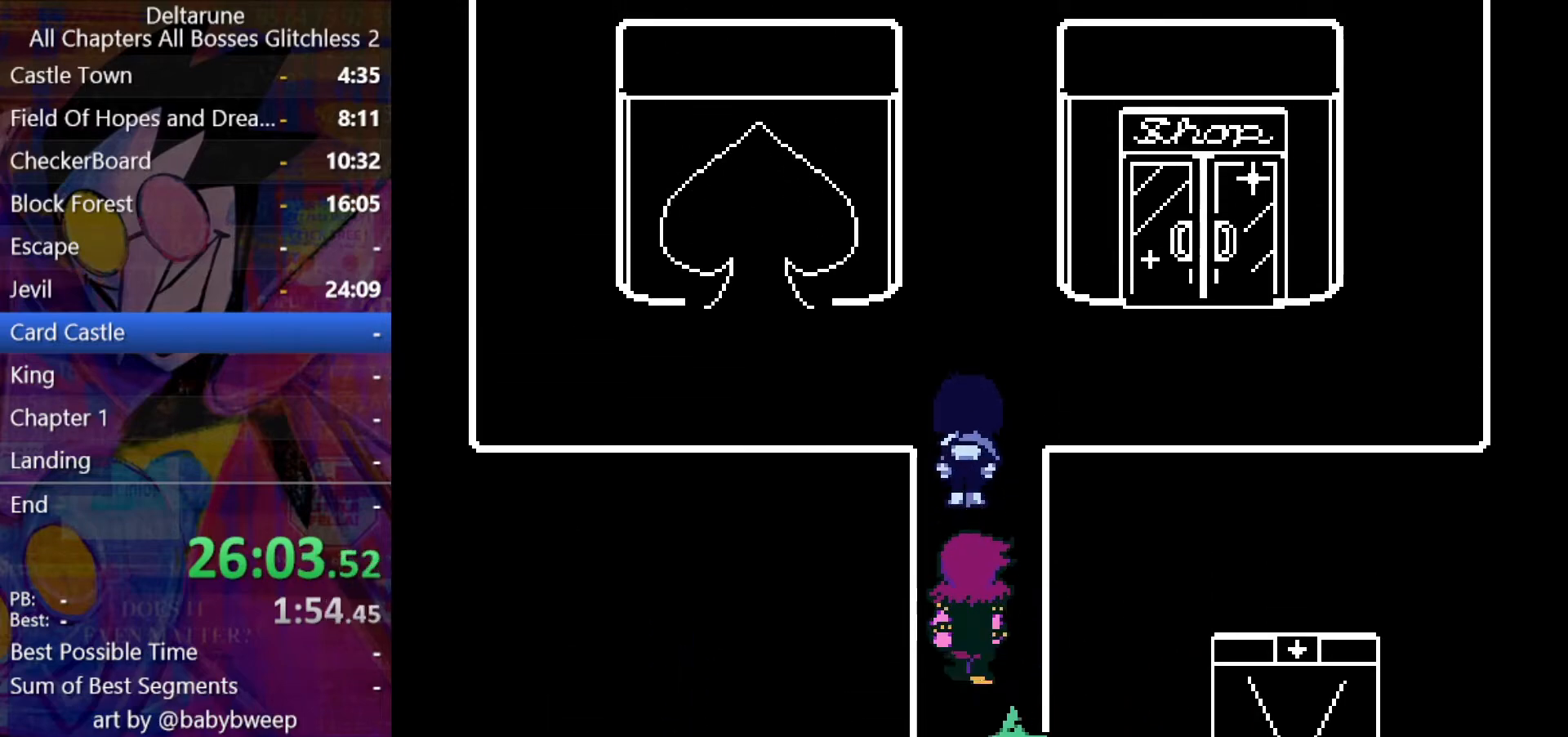
{"keys": ["right", "shift"], "events": [[267, "right", "down"], [300, "up", "up"]]}
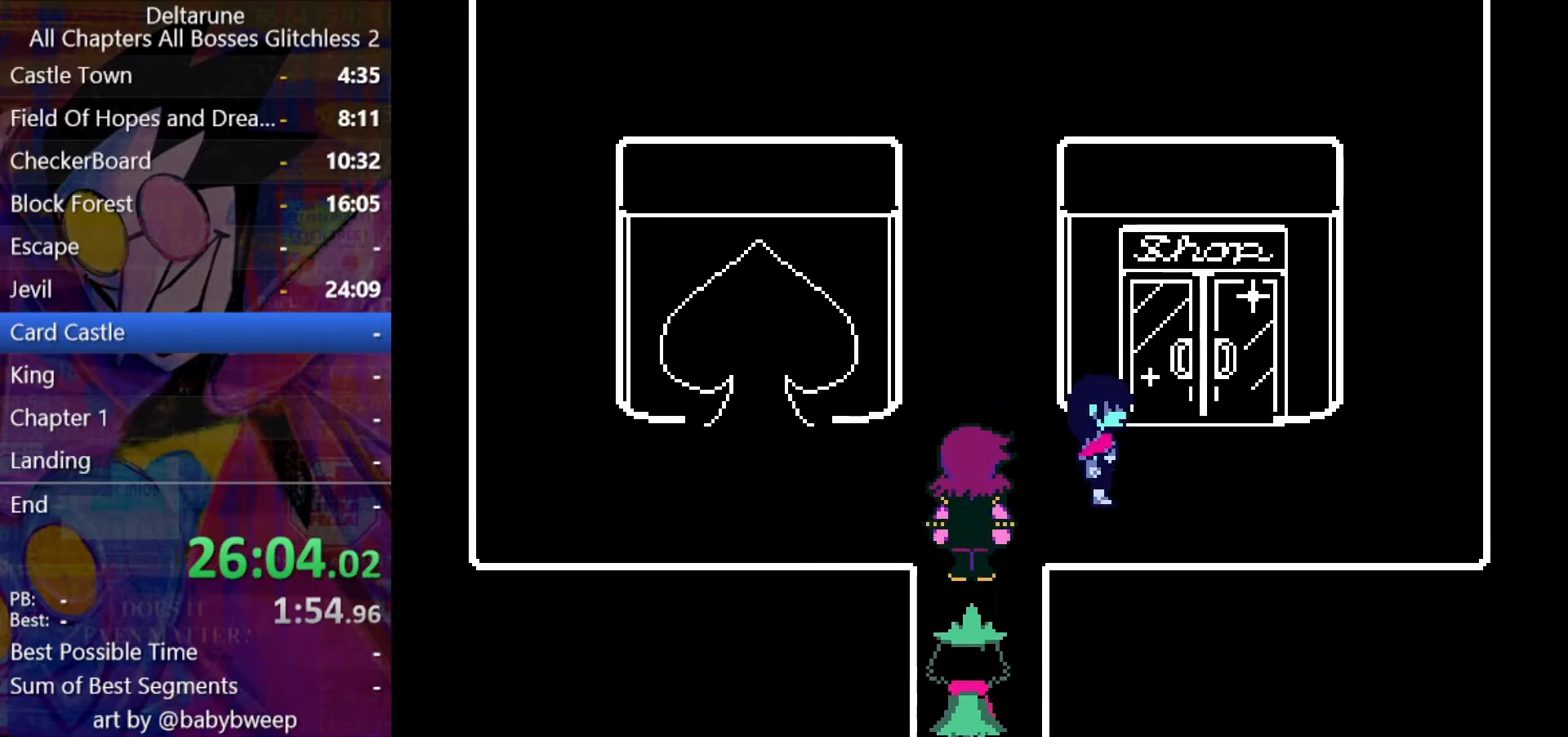
{"keys": ["shift"], "events": [[133, "up", "down"], [167, "right", "up"], [467, "up", "up"]]}
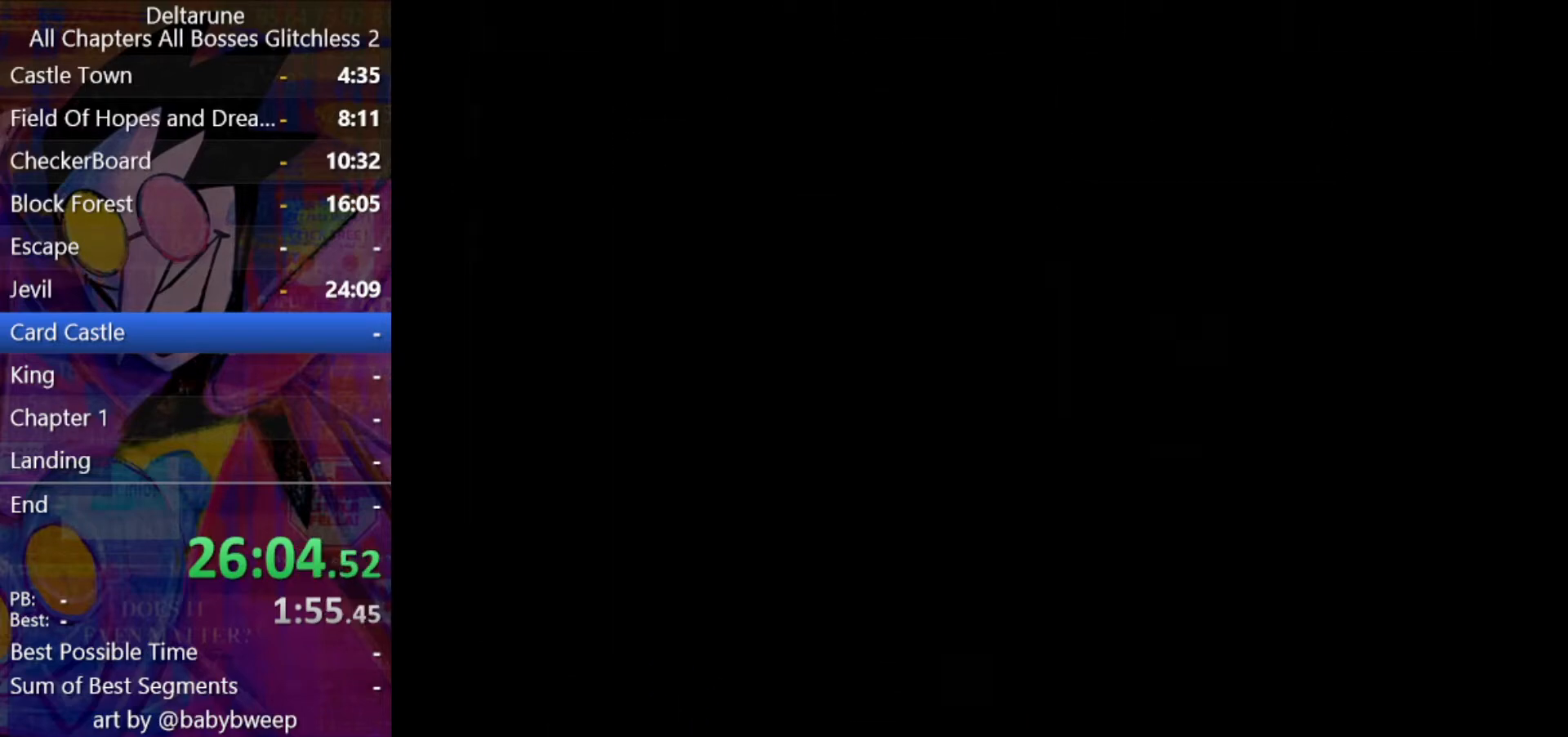
{"keys": ["shift"], "events": []}
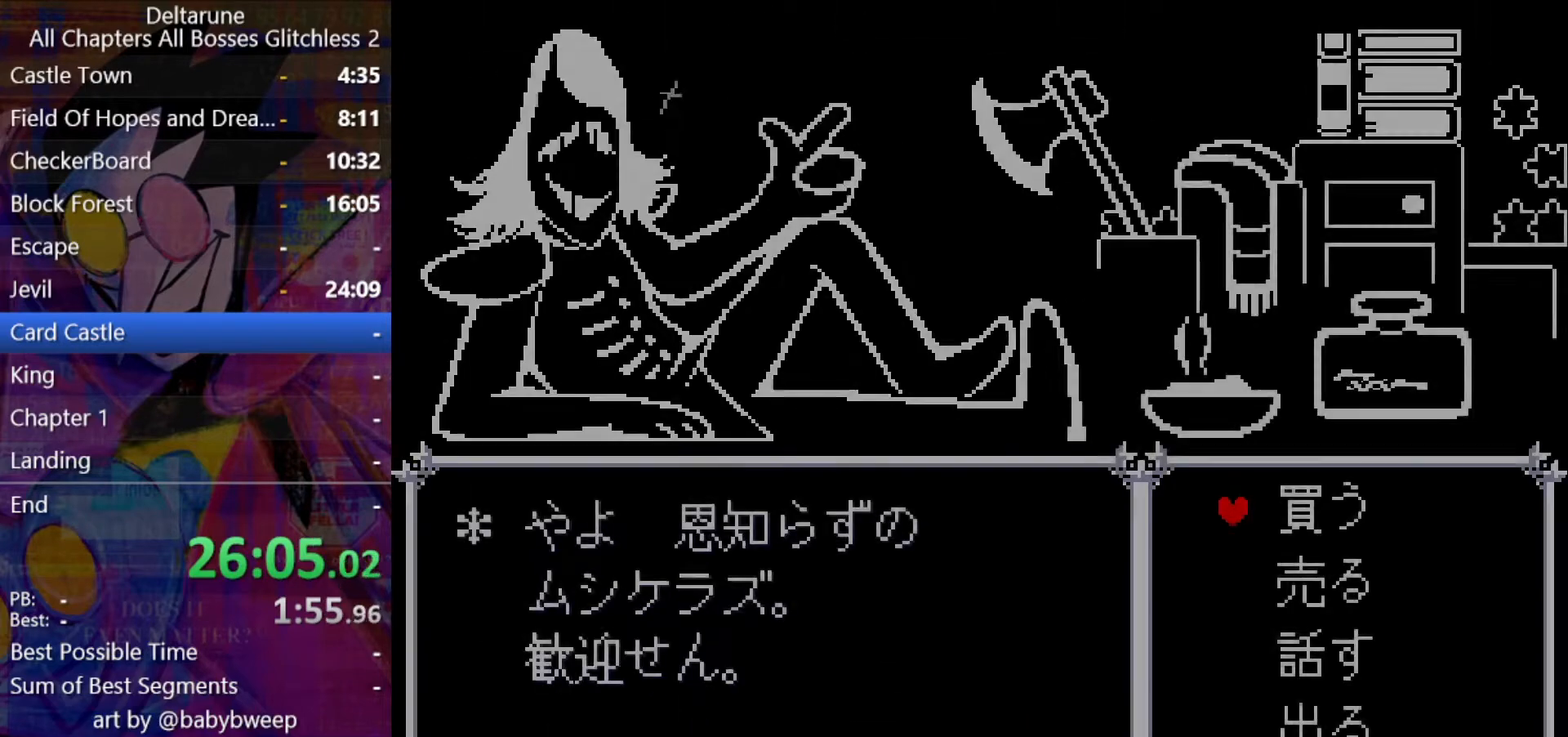
{"keys": ["shift"], "events": [[67, "z", "down"], [100, "z", "up"], [167, "down", "down"], [200, "down", "up"], [300, "z", "down"], [400, "z", "up"], [433, "z", "down"], [500, "z", "up"]]}
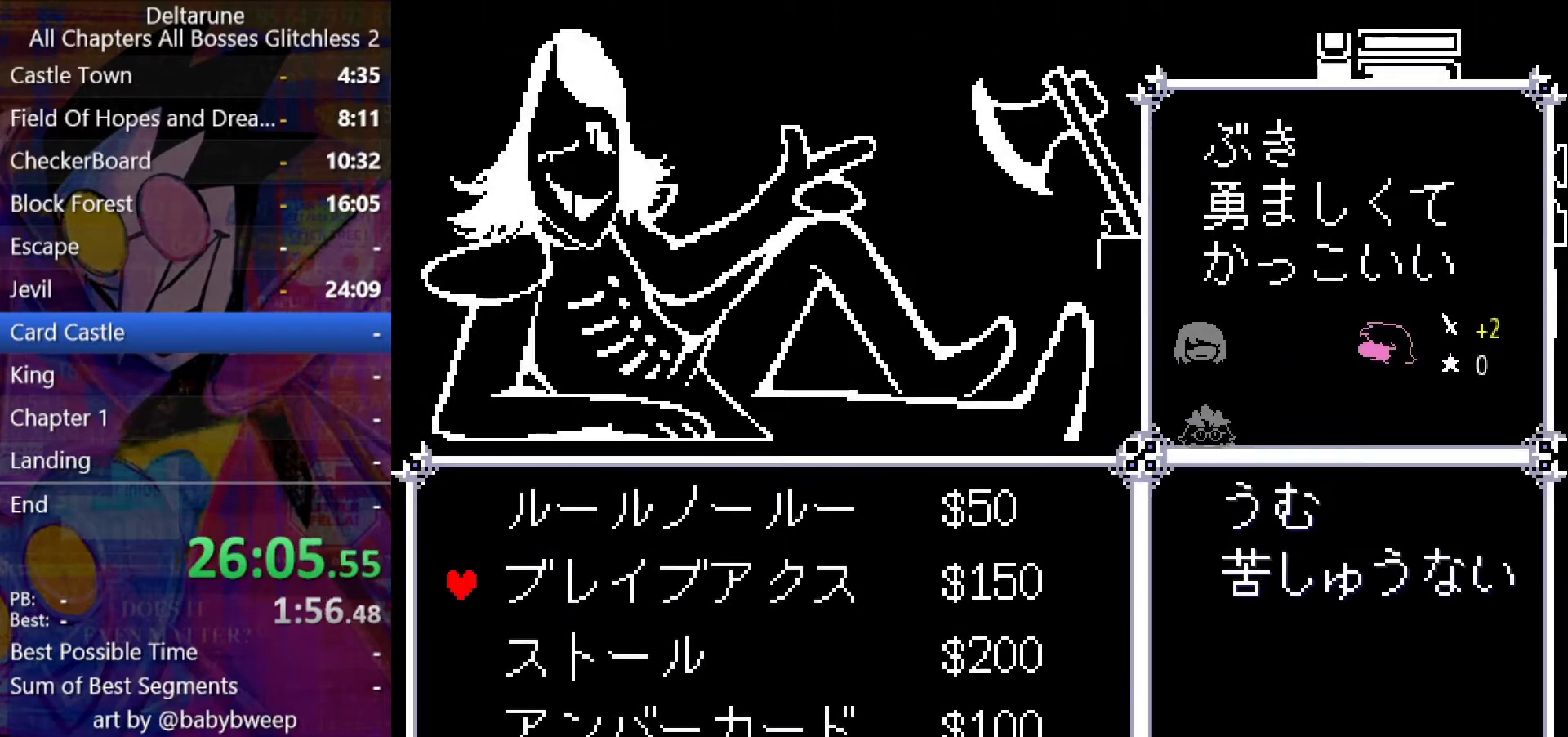
{"keys": ["shift"], "events": [[233, "down", "down"], [267, "down", "up"]]}
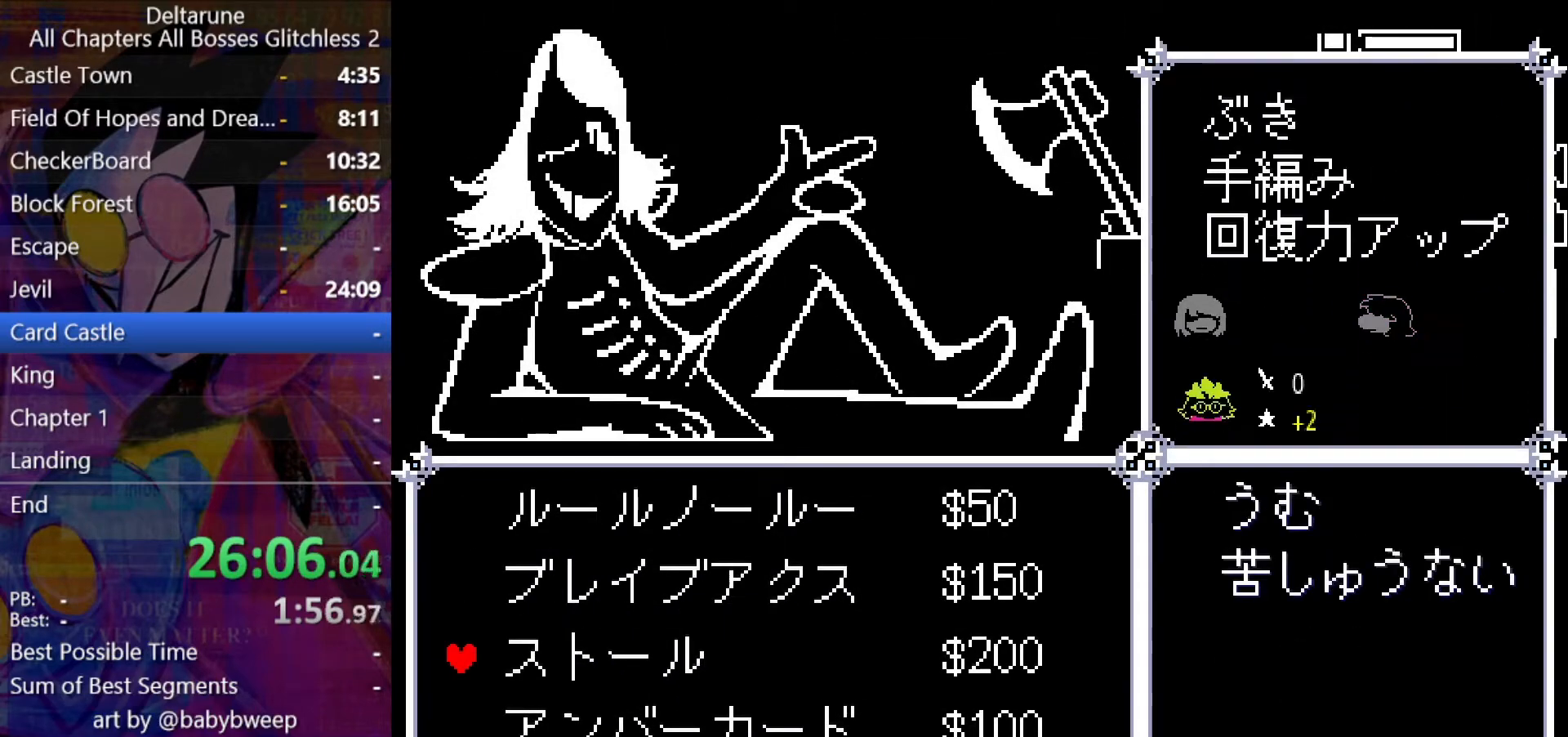
{"keys": ["shift", "z"], "events": [[200, "down", "down"], [267, "down", "up"], [333, "z", "down"], [433, "z", "up"], [500, "z", "down"]]}
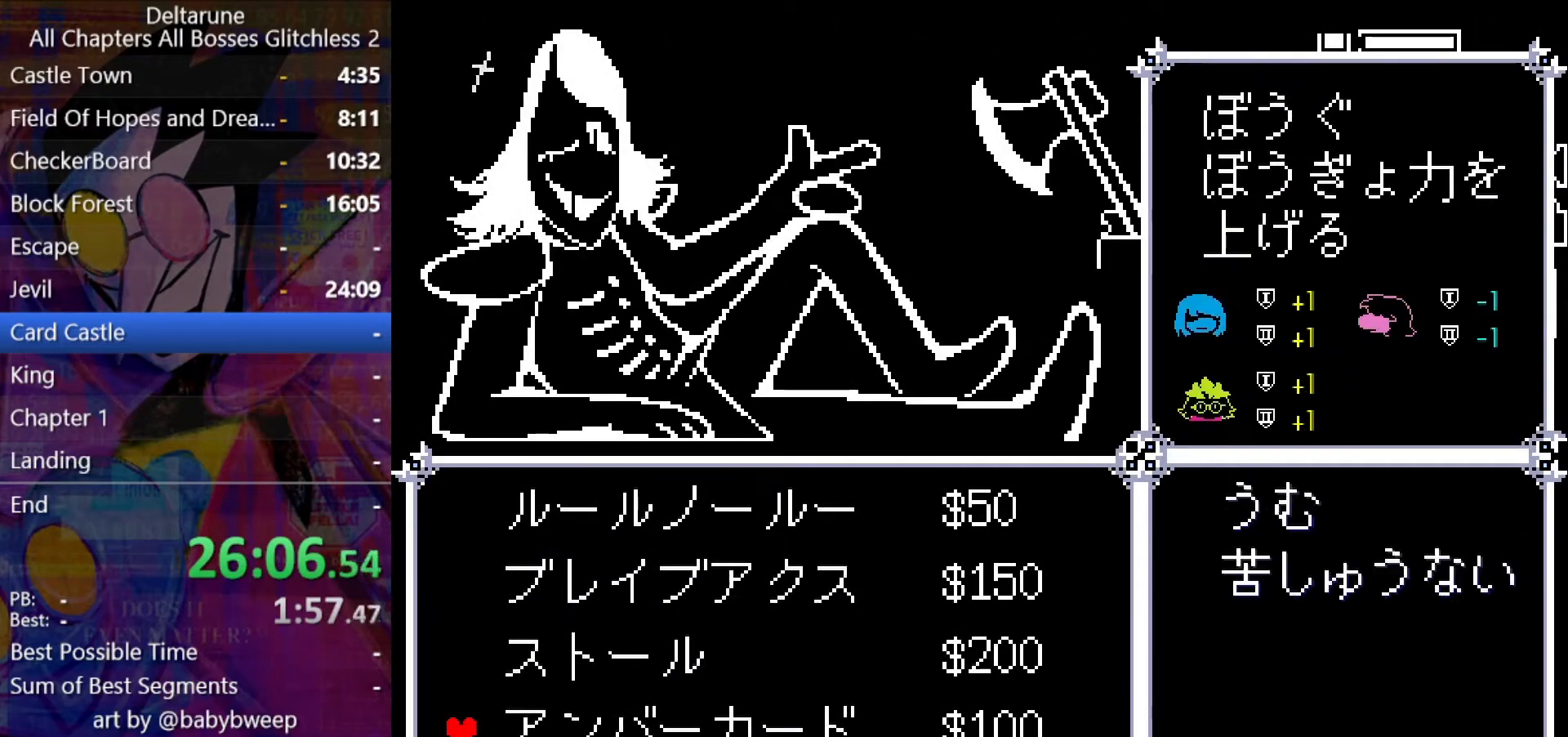
{"keys": ["shift"], "events": [[67, "z", "up"], [333, "x", "down"], [400, "x", "up"], [433, "up", "down"], [500, "up", "up"]]}
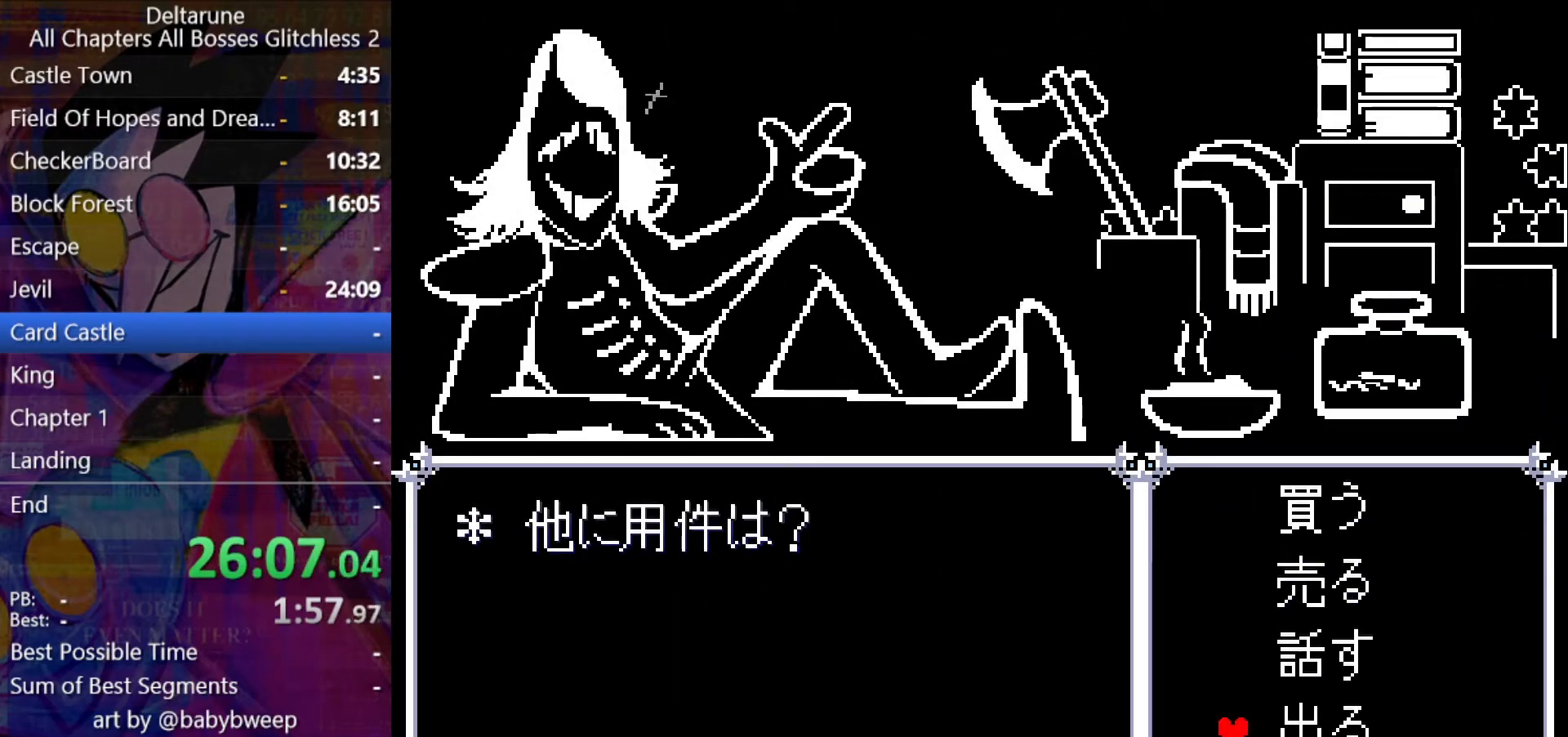
{"keys": ["left", "shift"], "events": [[67, "z", "down"], [133, "z", "up"], [367, "left", "down"]]}
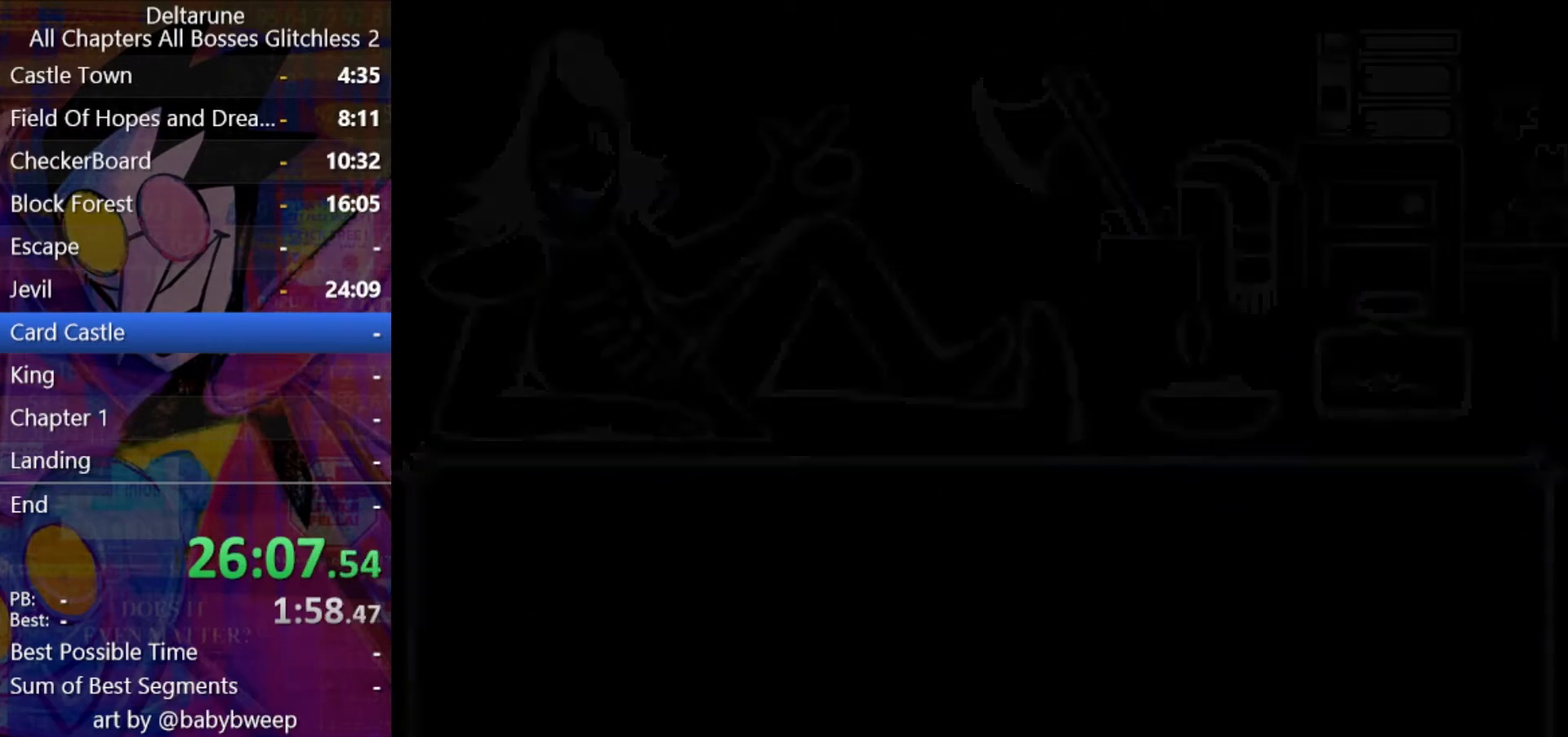
{"keys": ["left", "shift"], "events": []}
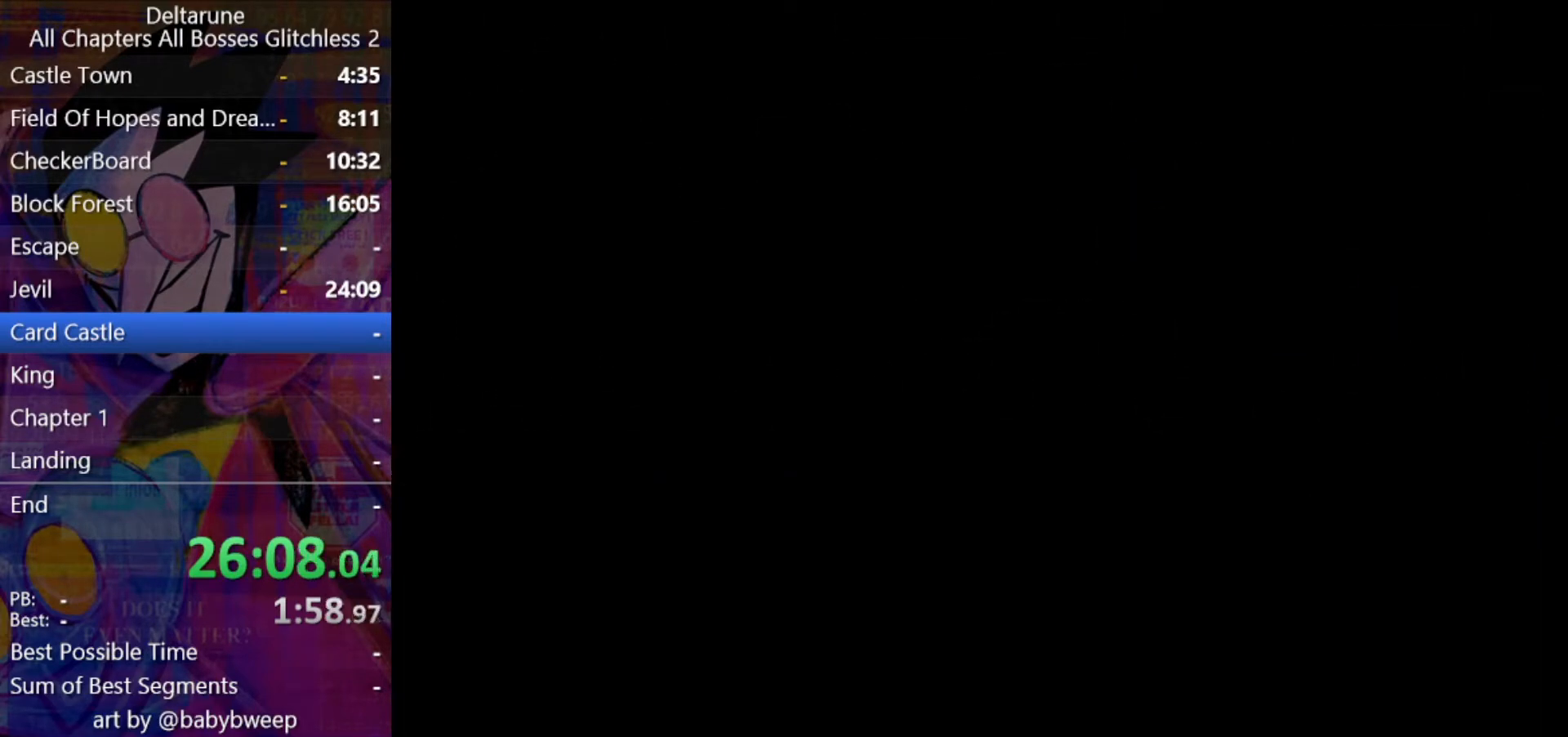
{"keys": ["left", "shift"], "events": []}
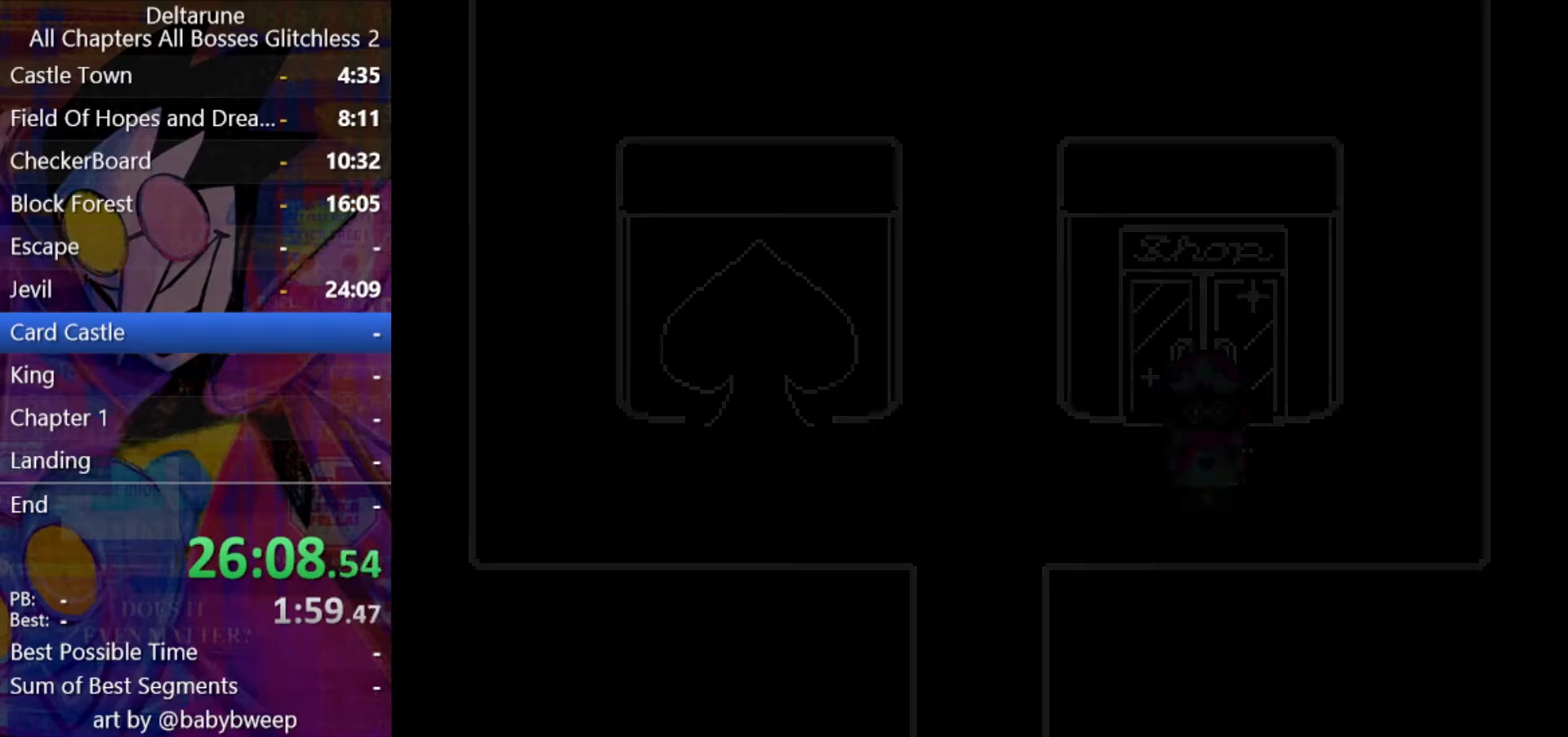
{"keys": ["left", "shift", "up"], "events": [[500, "up", "down"]]}
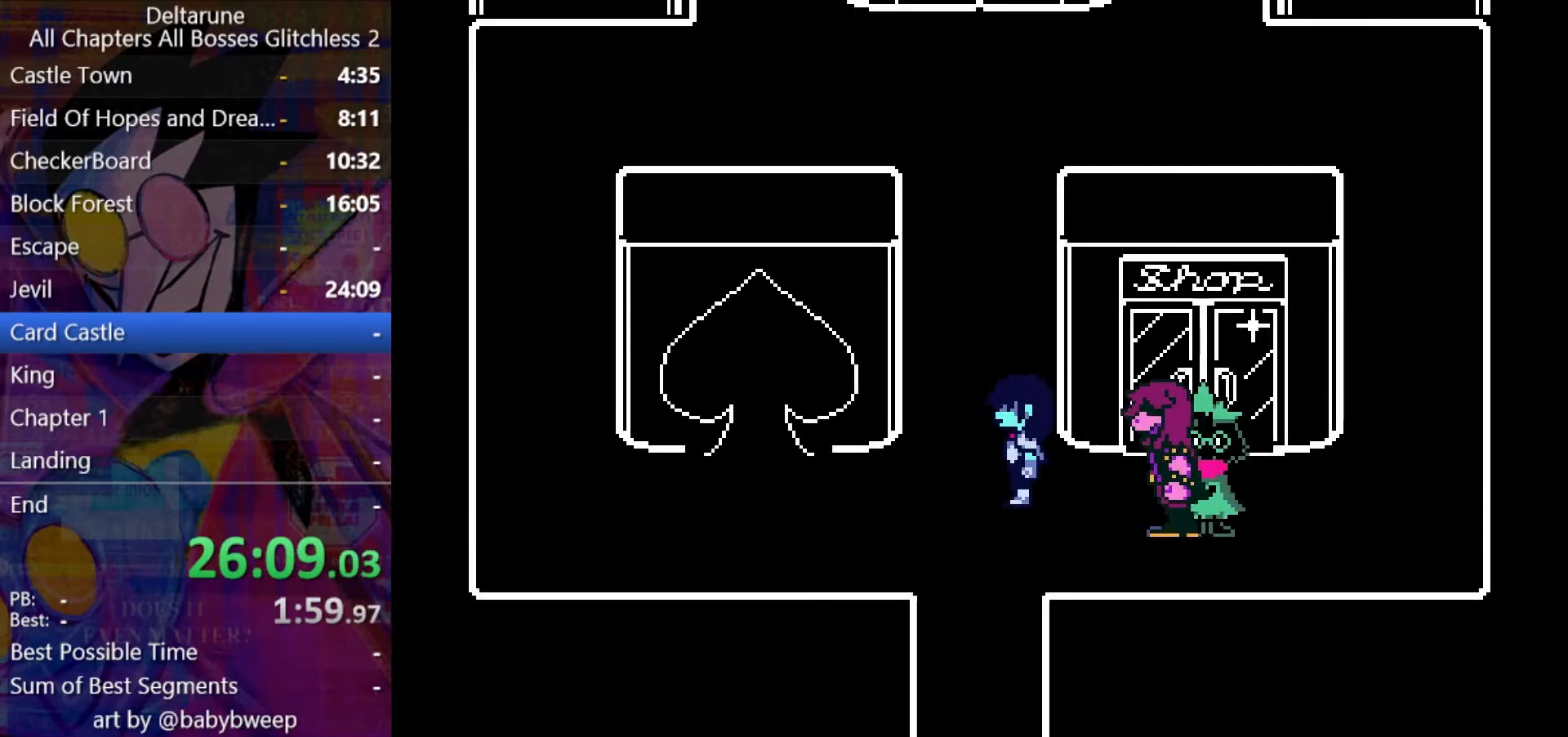
{"keys": ["shift", "up"], "events": [[100, "left", "up"]]}
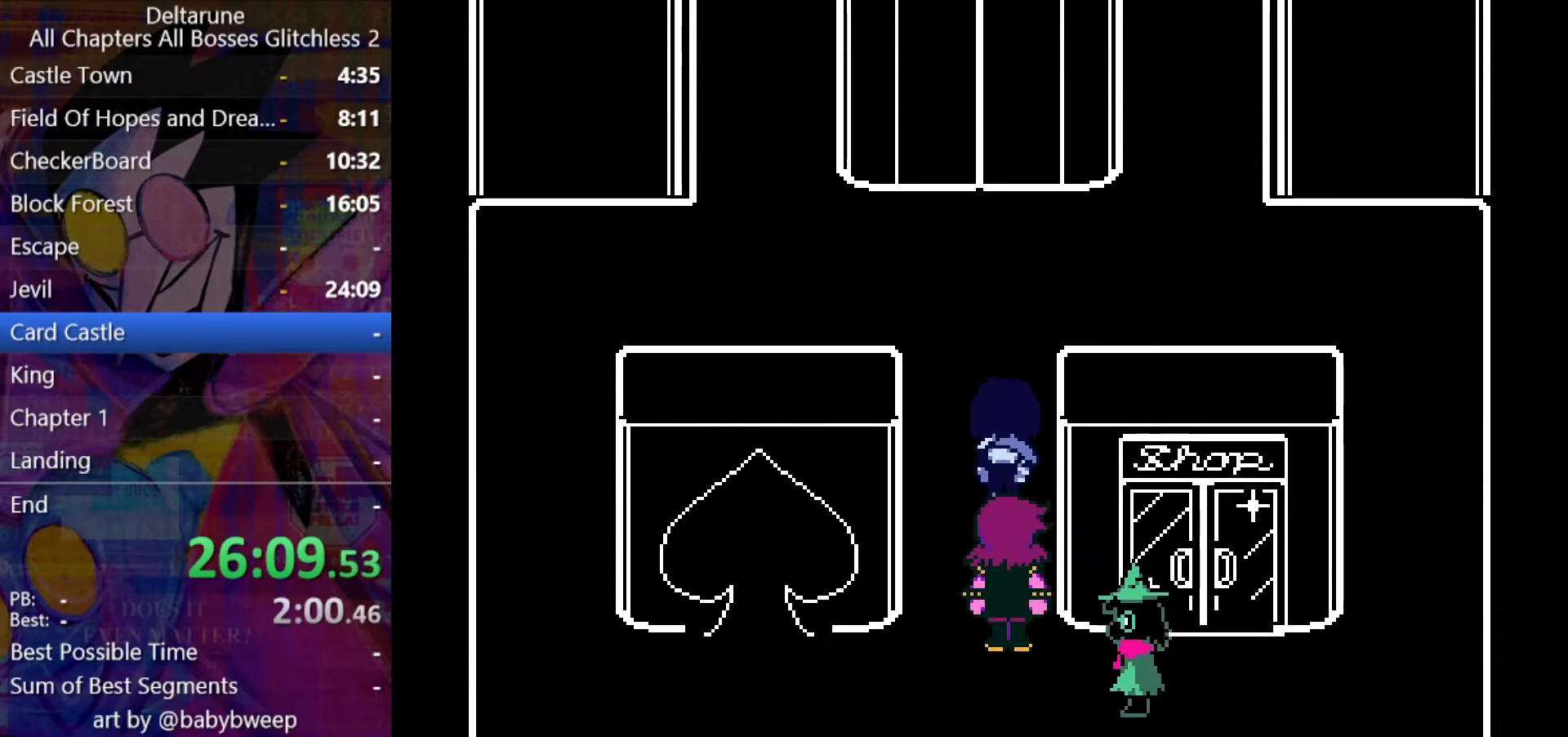
{"keys": ["right", "shift", "up"], "events": [[433, "right", "down"]]}
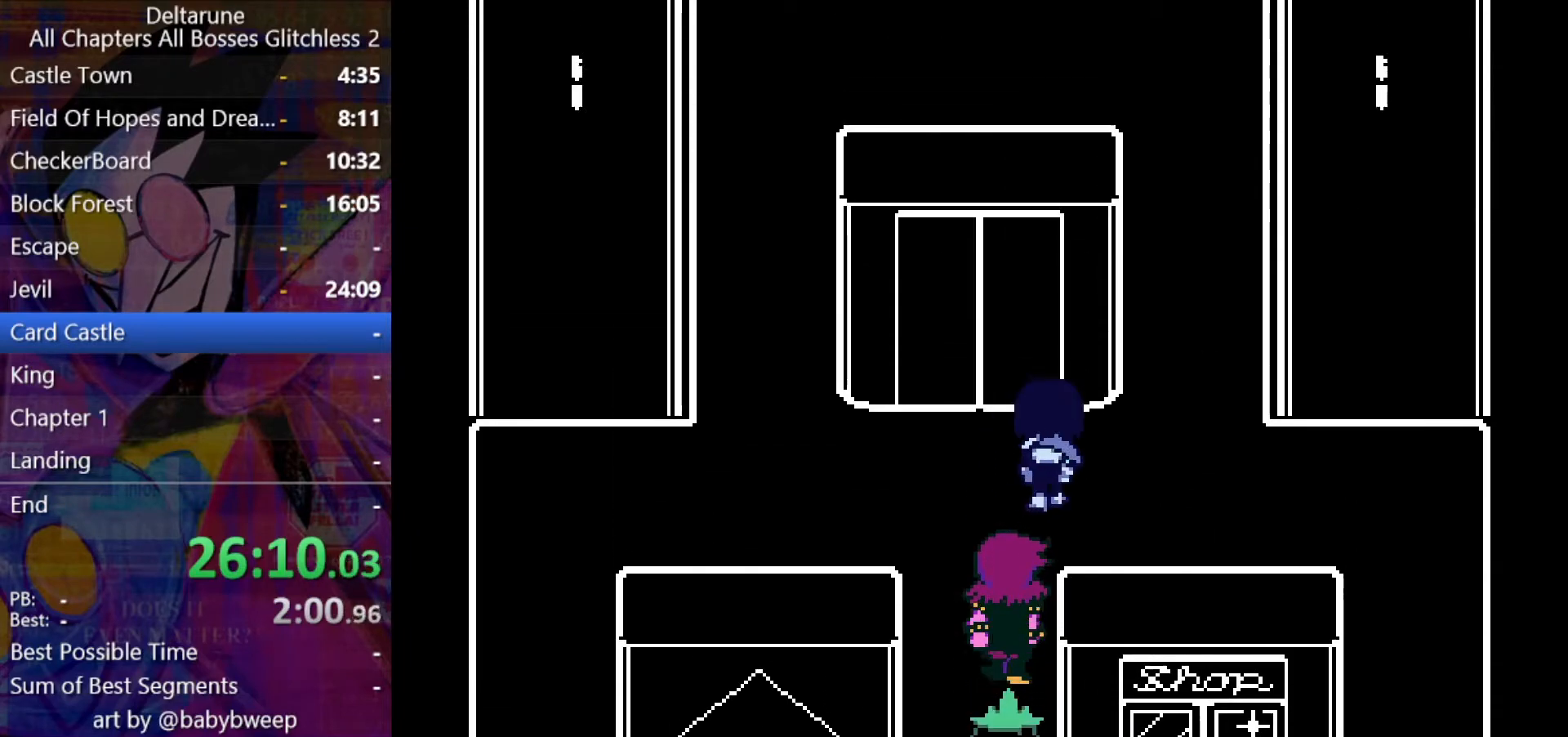
{"keys": ["shift", "up"], "events": [[33, "up", "up"], [267, "up", "down"], [367, "right", "up"]]}
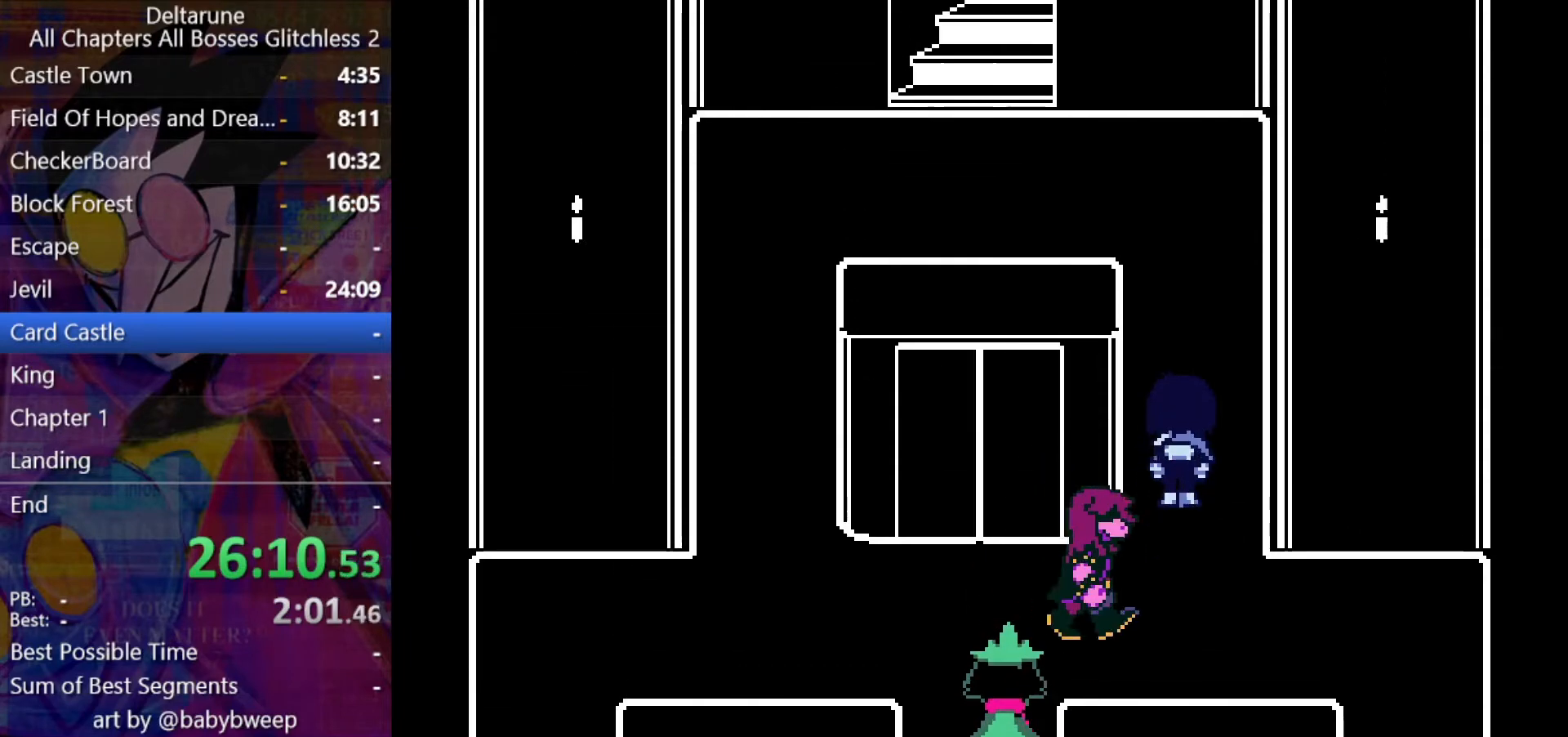
{"keys": ["shift", "up"], "events": []}
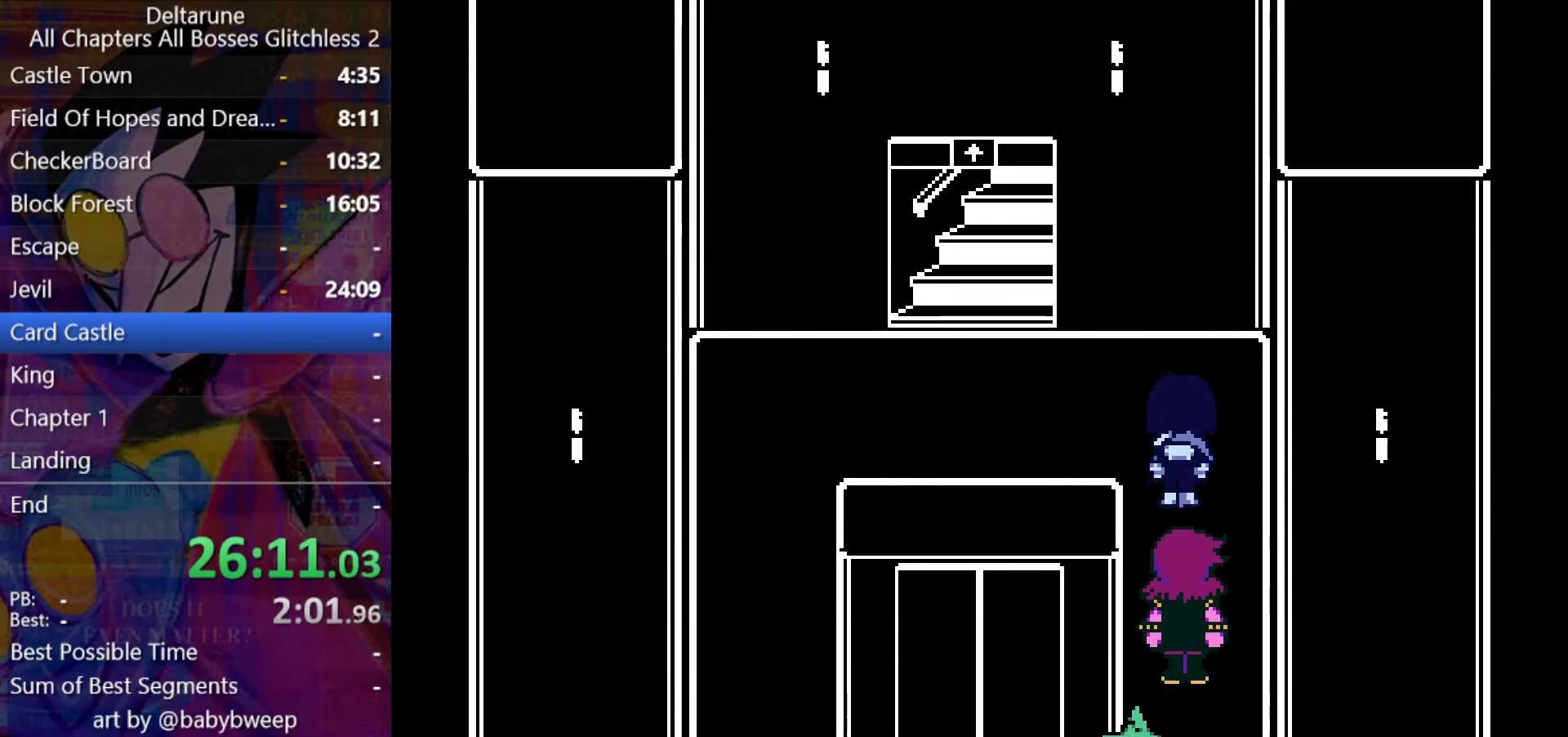
{"keys": ["left", "shift"], "events": [[100, "left", "down"], [267, "up", "up"]]}
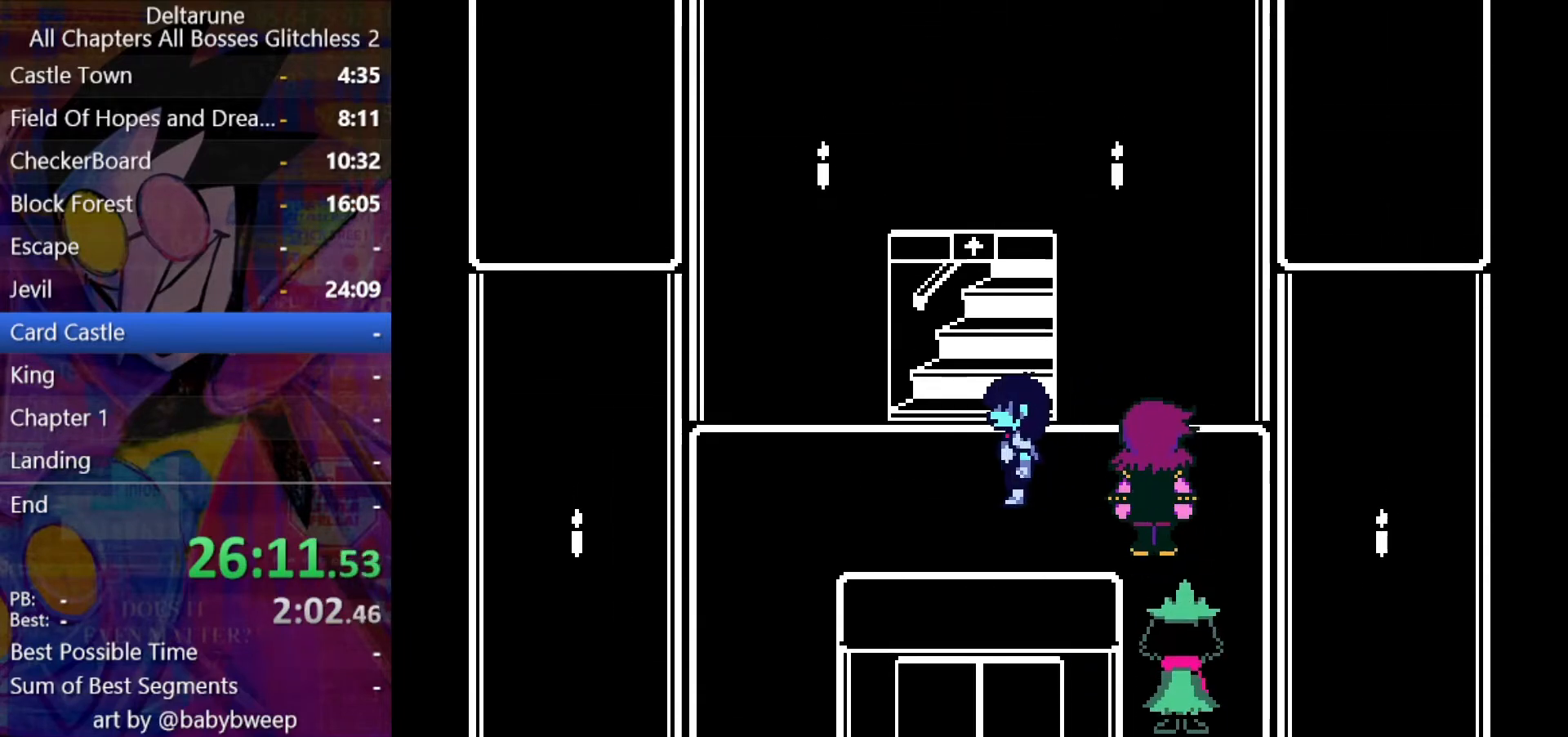
{"keys": ["right", "shift"], "events": [[33, "up", "down"], [67, "left", "up"], [300, "right", "down"], [400, "up", "up"]]}
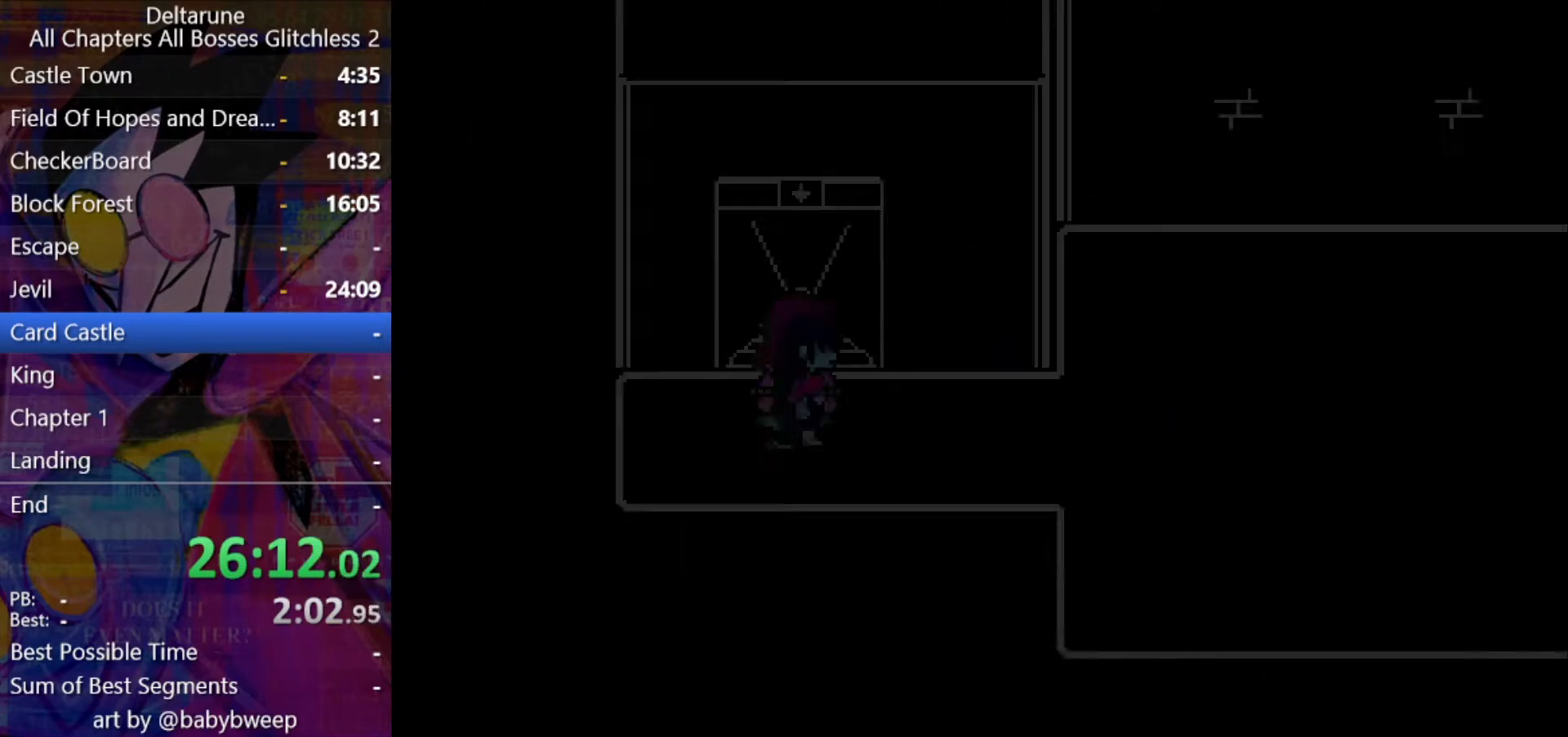
{"keys": ["right", "shift"], "events": []}
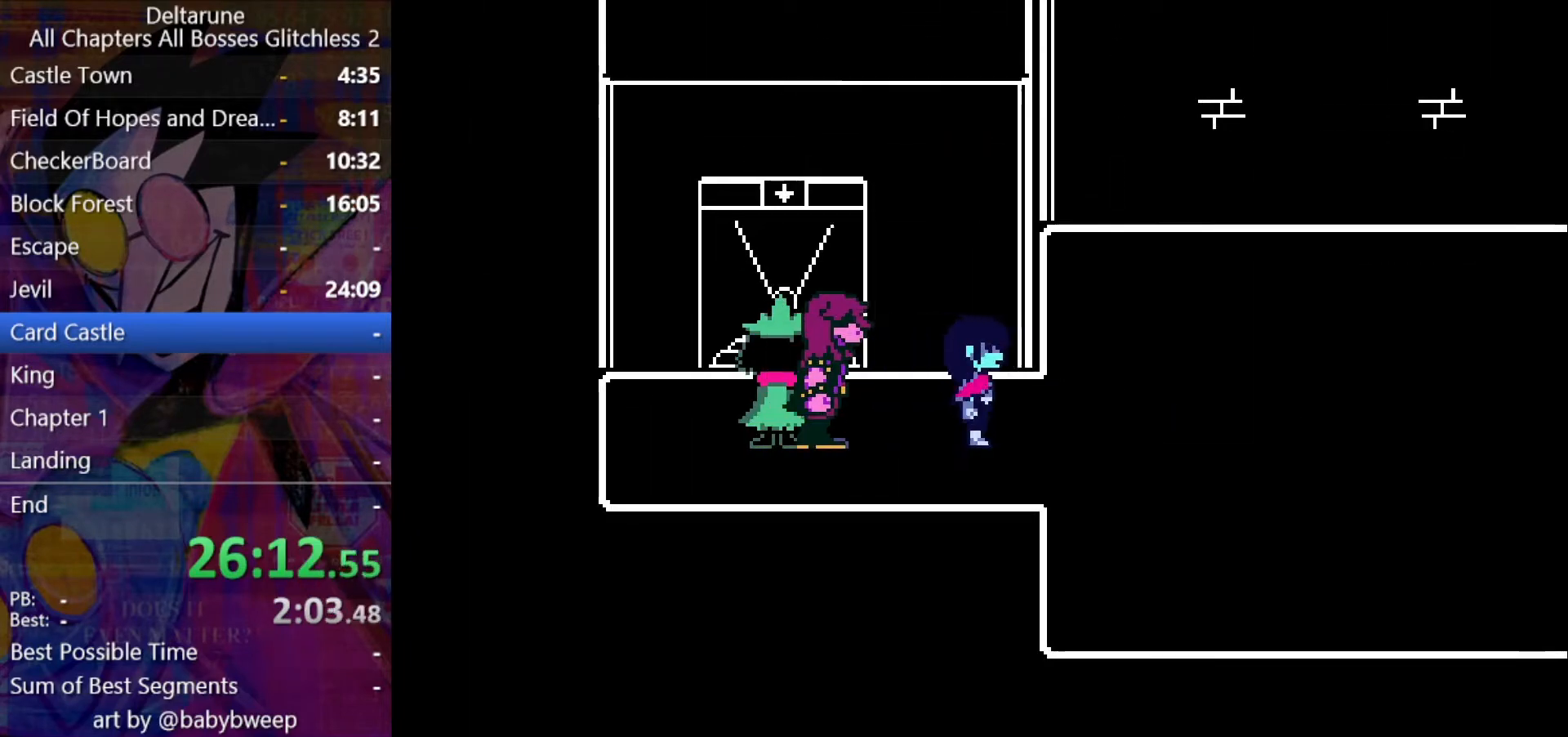
{"keys": ["right", "shift"], "events": []}
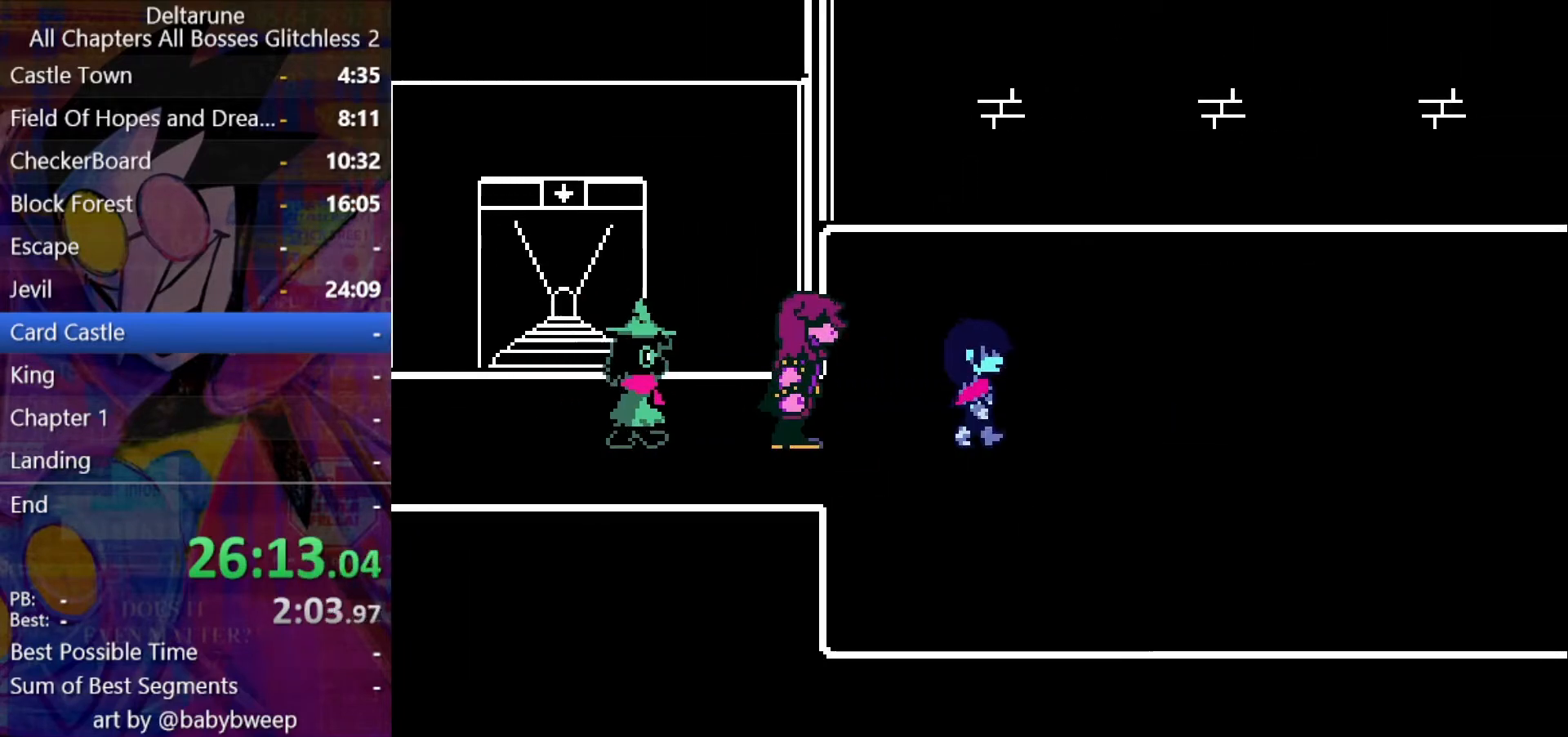
{"keys": ["right", "shift"], "events": []}
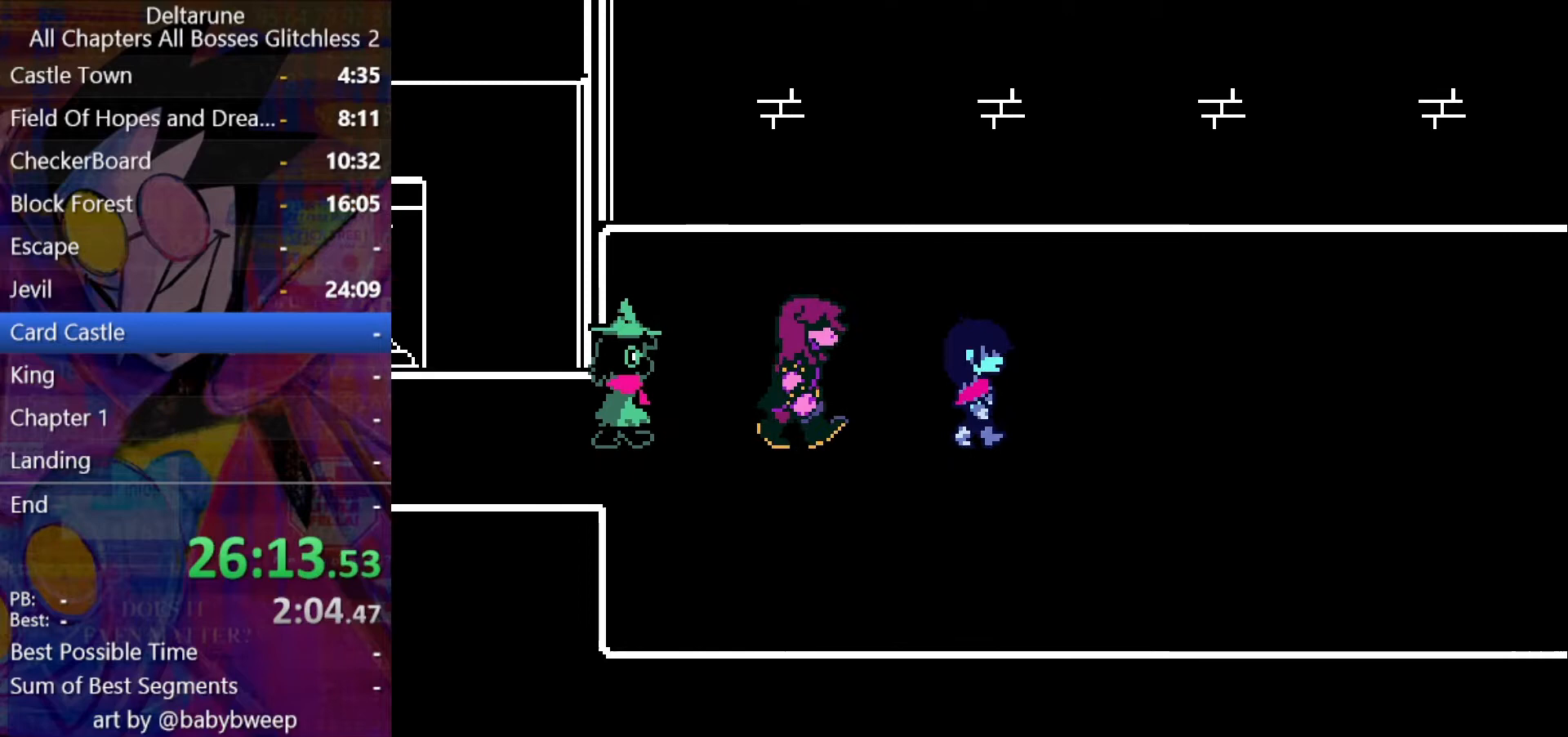
{"keys": ["right", "shift"], "events": []}
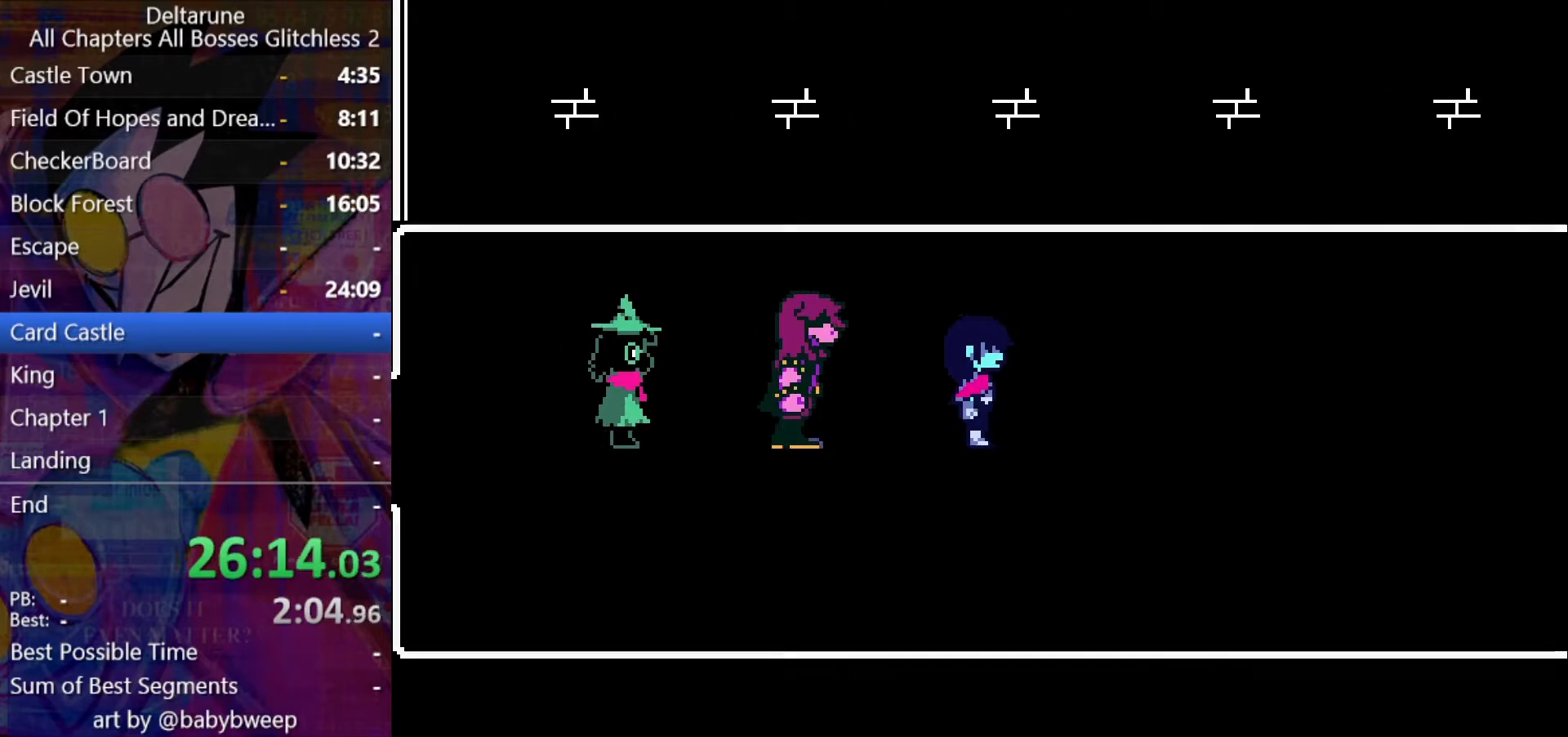
{"keys": ["right", "shift"], "events": []}
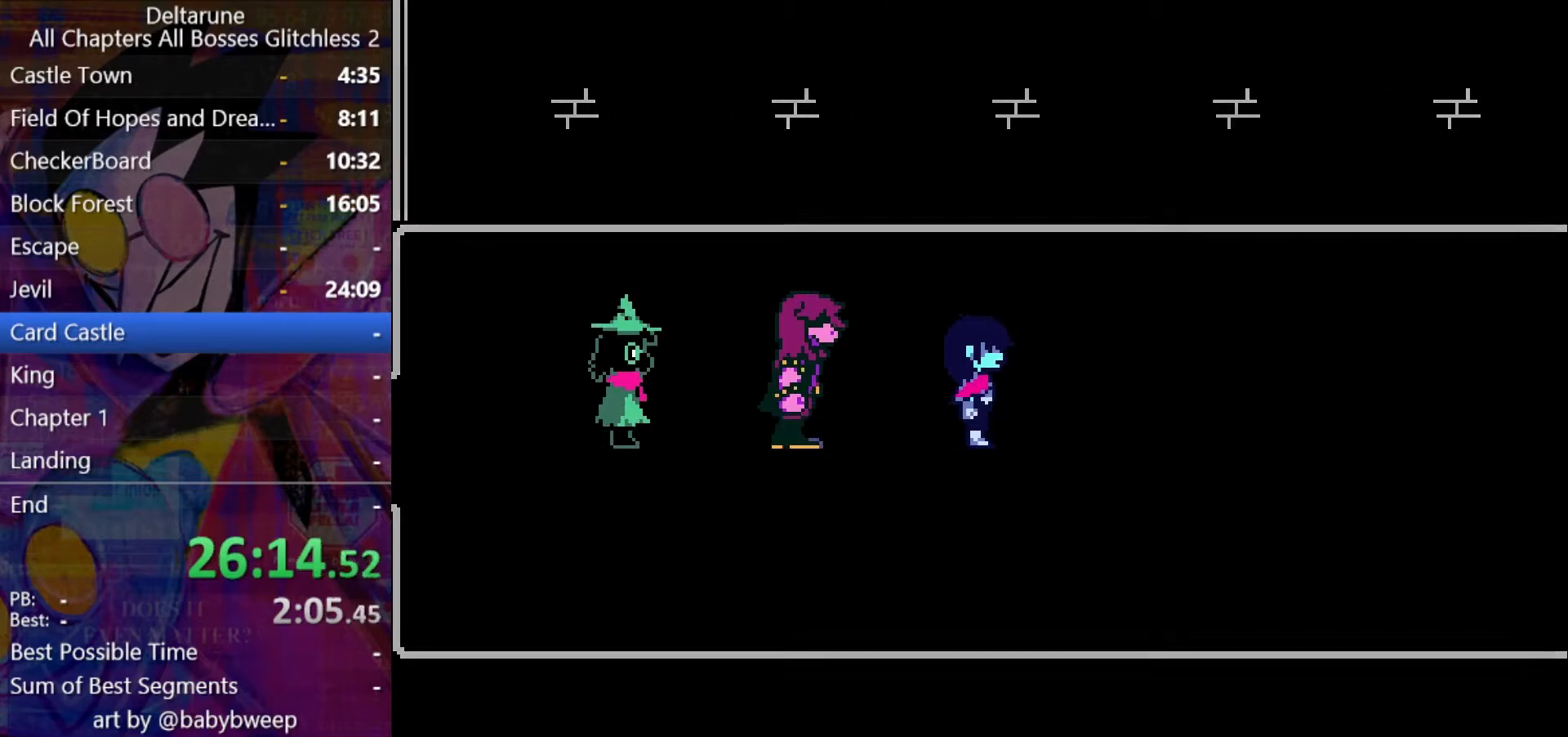
{"keys": ["return", "shift"], "events": [[167, "right", "up"], [500, "return", "down"]]}
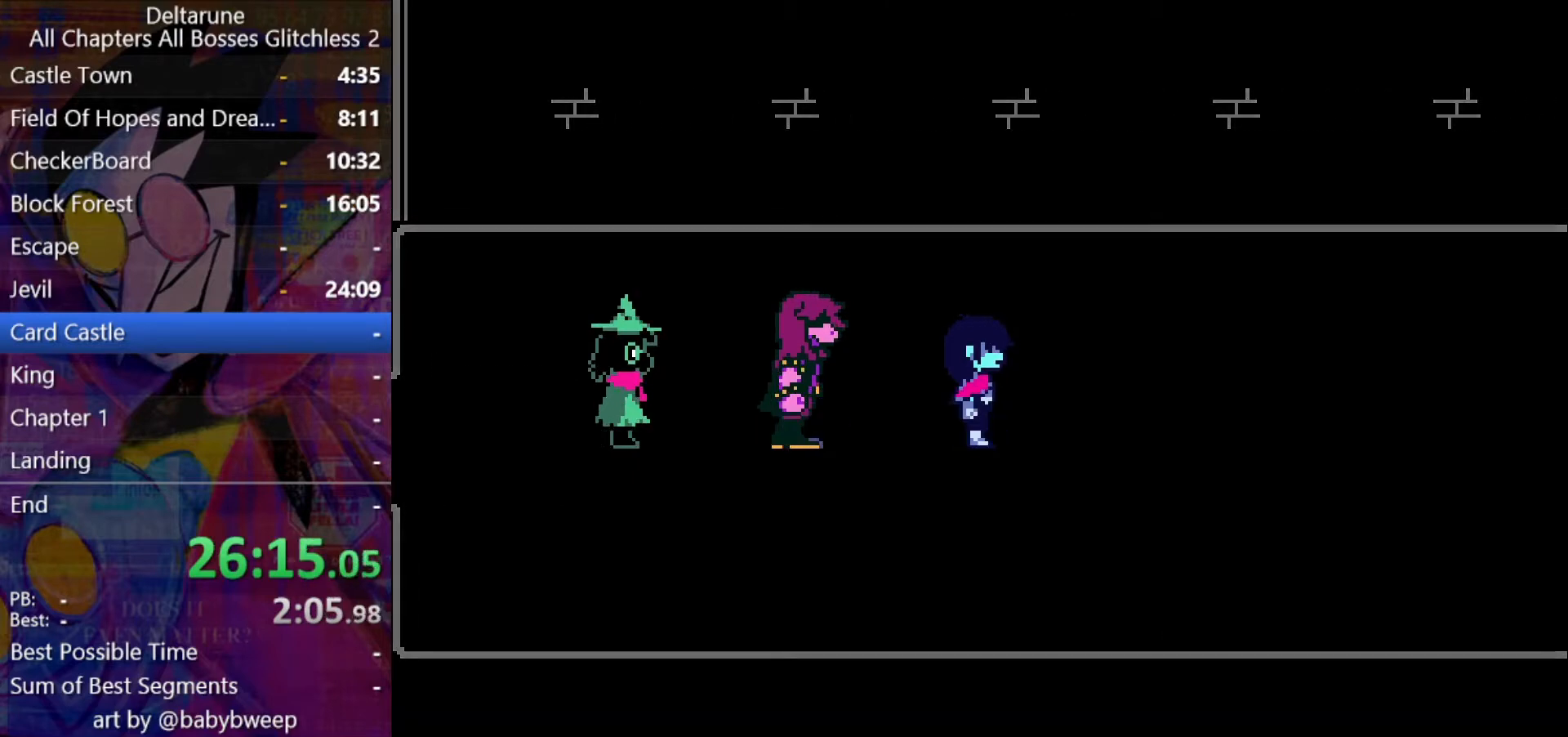
{"keys": ["shift", "z"], "events": [[100, "return", "up"], [100, "z", "down"], [133, "return", "down"], [133, "z", "up"], [233, "return", "up"], [233, "z", "down"], [267, "return", "down"], [267, "z", "up"], [367, "z", "down"], [433, "z", "up"], [500, "return", "up"], [500, "z", "down"]]}
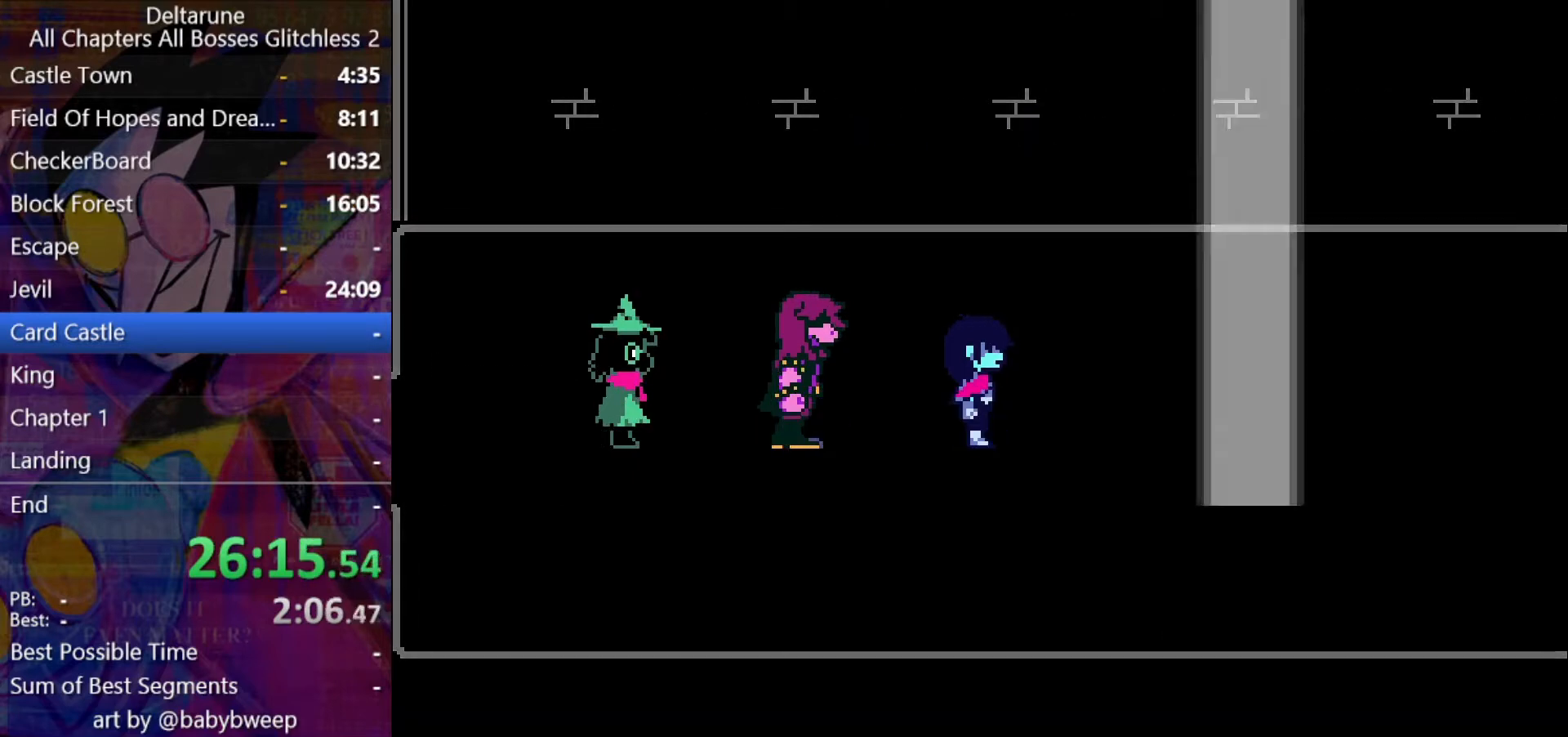
{"keys": ["shift"], "events": [[67, "return", "down"], [67, "z", "up"], [100, "return", "up"], [100, "z", "down"], [200, "return", "down"], [200, "z", "up"], [267, "return", "up"], [267, "z", "down"], [300, "return", "down"], [300, "z", "up"], [333, "return", "up"], [400, "z", "down"], [433, "z", "up"]]}
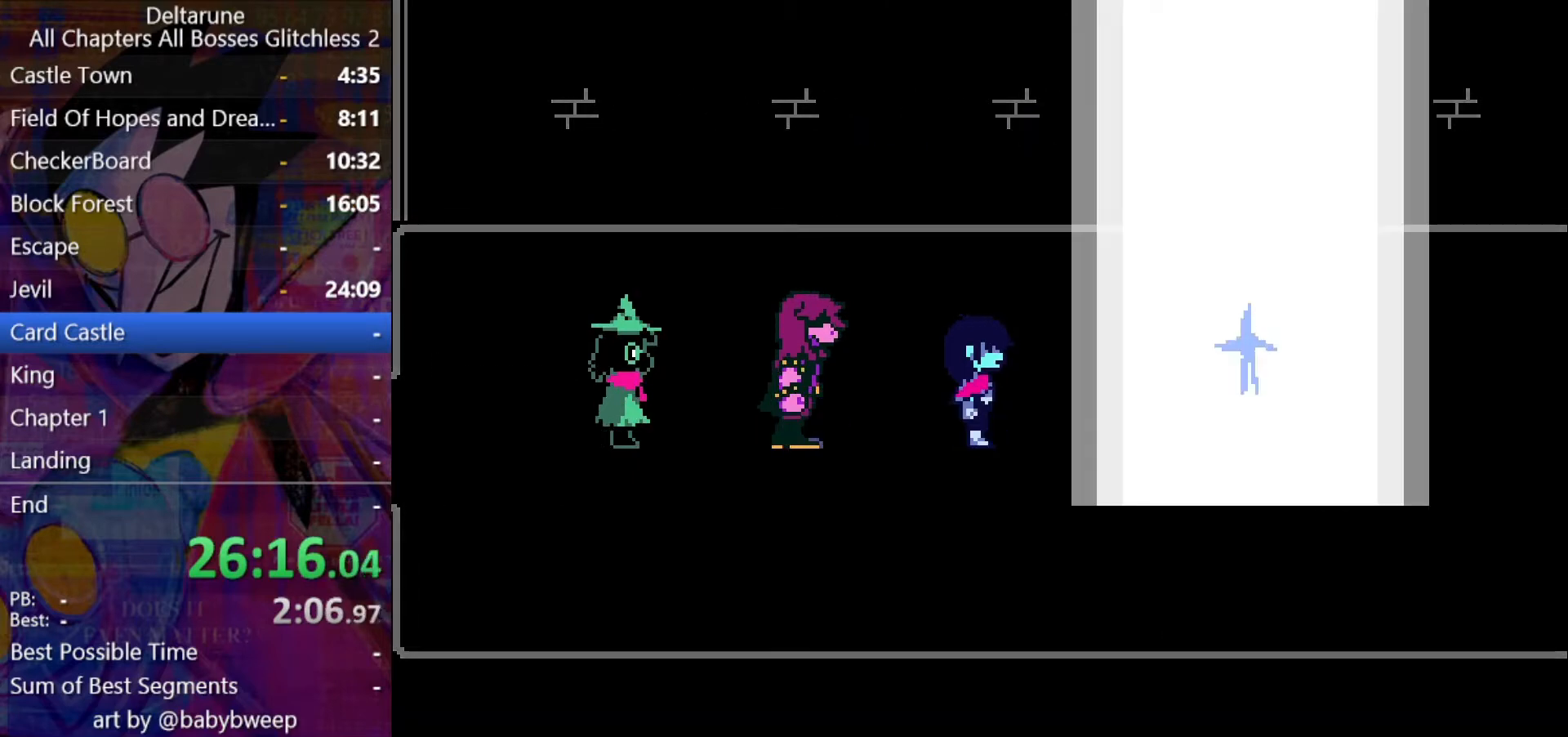
{"keys": ["shift"], "events": [[267, "return", "down"], [300, "return", "up"]]}